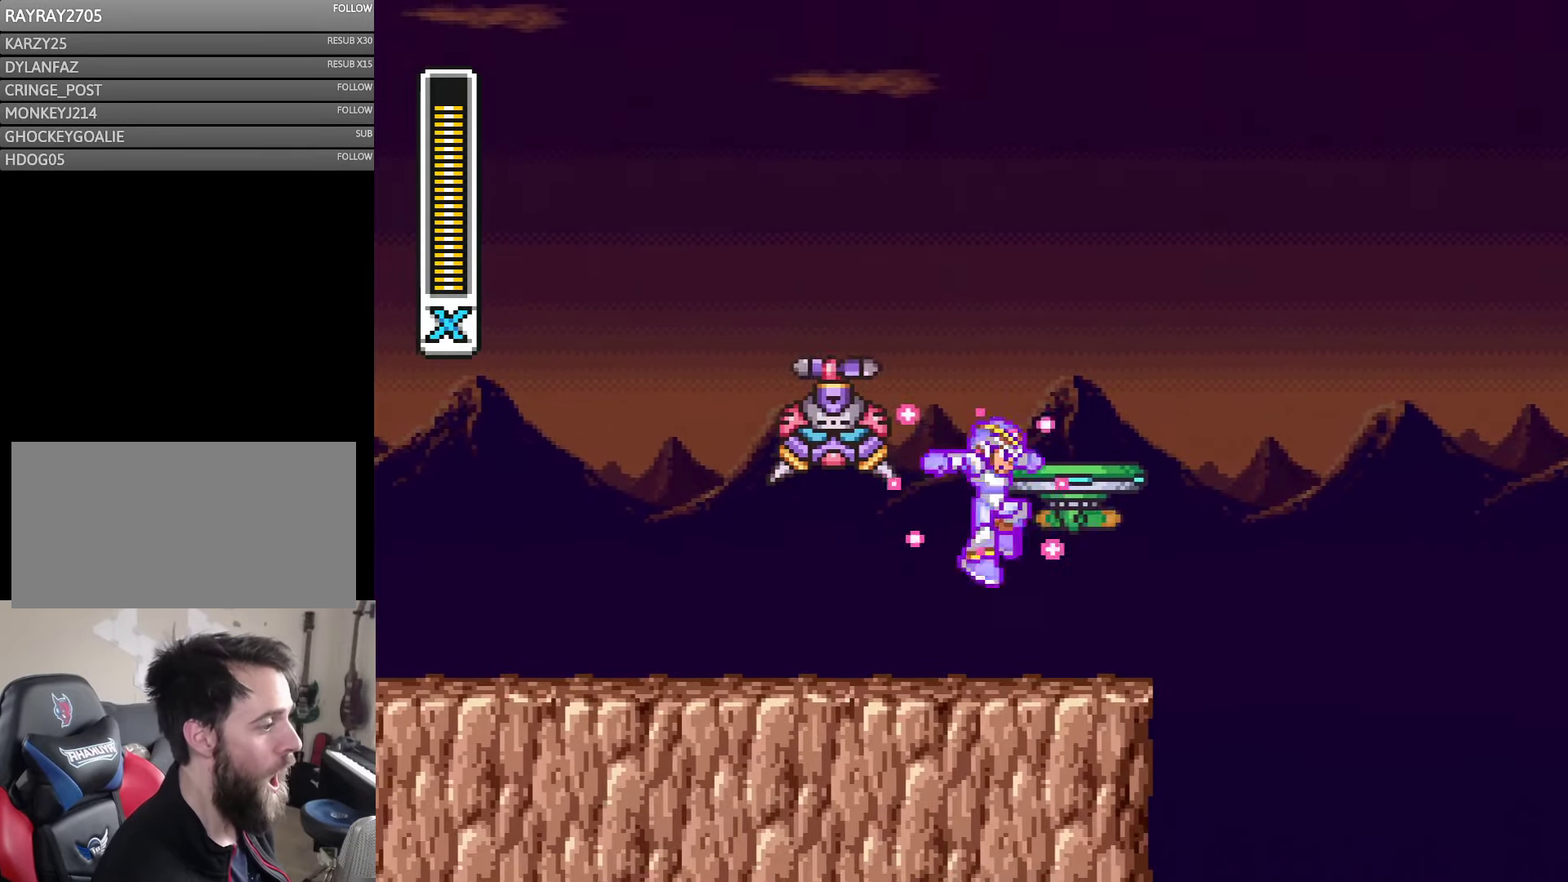
Gameplay with a controller (Nintendo layout); each line is a JSON object with the inputs held at the frame after it. "events" lists button and stick changes between this image and that frame as [ms after this image, input, new state], when the widget could be followed in between. Not read: L3 R3 START.
{"buttons": ["Y", "DPAD_LEFT"], "events": [[33, "B", "down"], [33, "DPAD_LEFT", "up"], [50, "DPAD_RIGHT", "down"], [50, "DPAD_UP", "up"], [183, "B", "up"], [183, "DPAD_RIGHT", "up"], [266, "DPAD_LEFT", "down"]]}
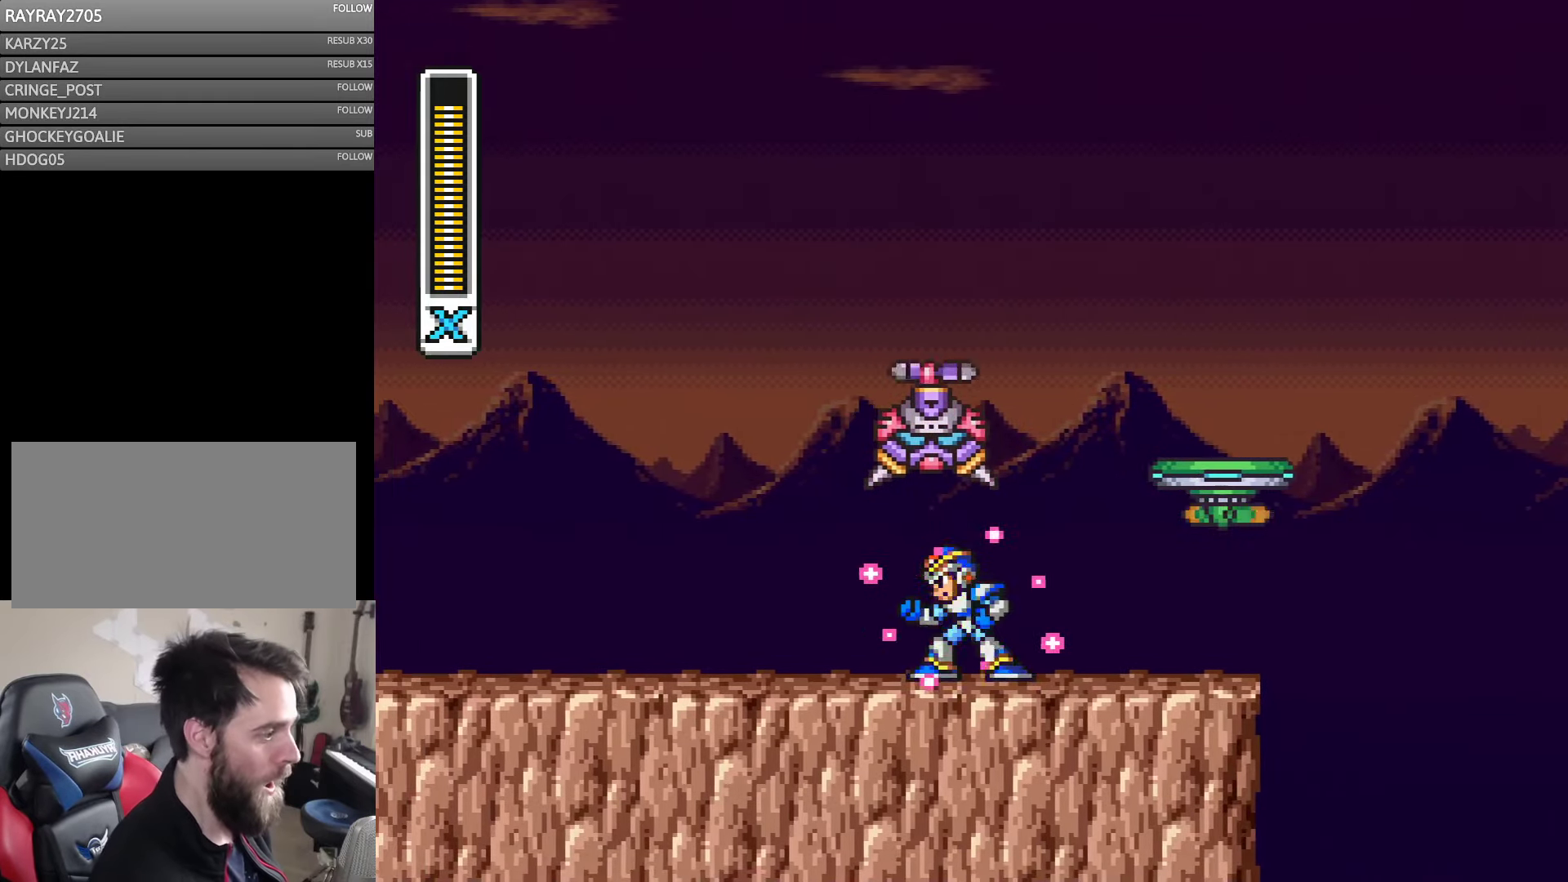
{"buttons": ["Y", "DPAD_LEFT"], "events": [[33, "DPAD_LEFT", "up"], [216, "DPAD_LEFT", "down"]]}
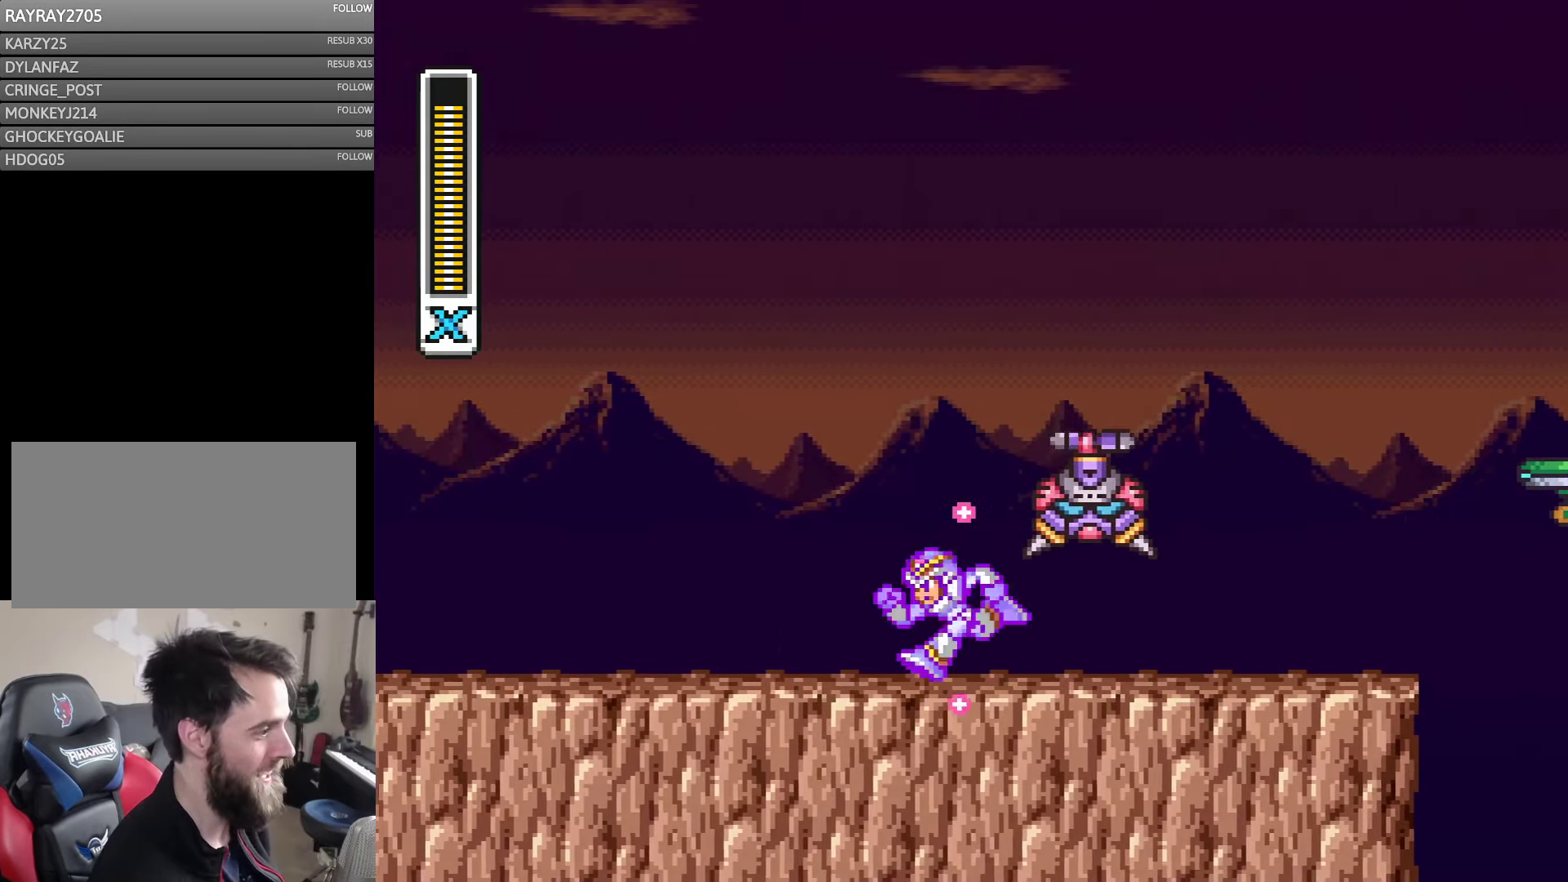
{"buttons": ["Y"], "events": [[200, "B", "down"], [266, "DPAD_DOWN", "down"], [266, "DPAD_LEFT", "up"], [283, "DPAD_DOWN", "up"], [283, "DPAD_RIGHT", "down"], [283, "Y", "up"], [316, "B", "up"], [316, "DPAD_RIGHT", "up"], [366, "Y", "down"], [433, "Y", "up"], [500, "Y", "down"]]}
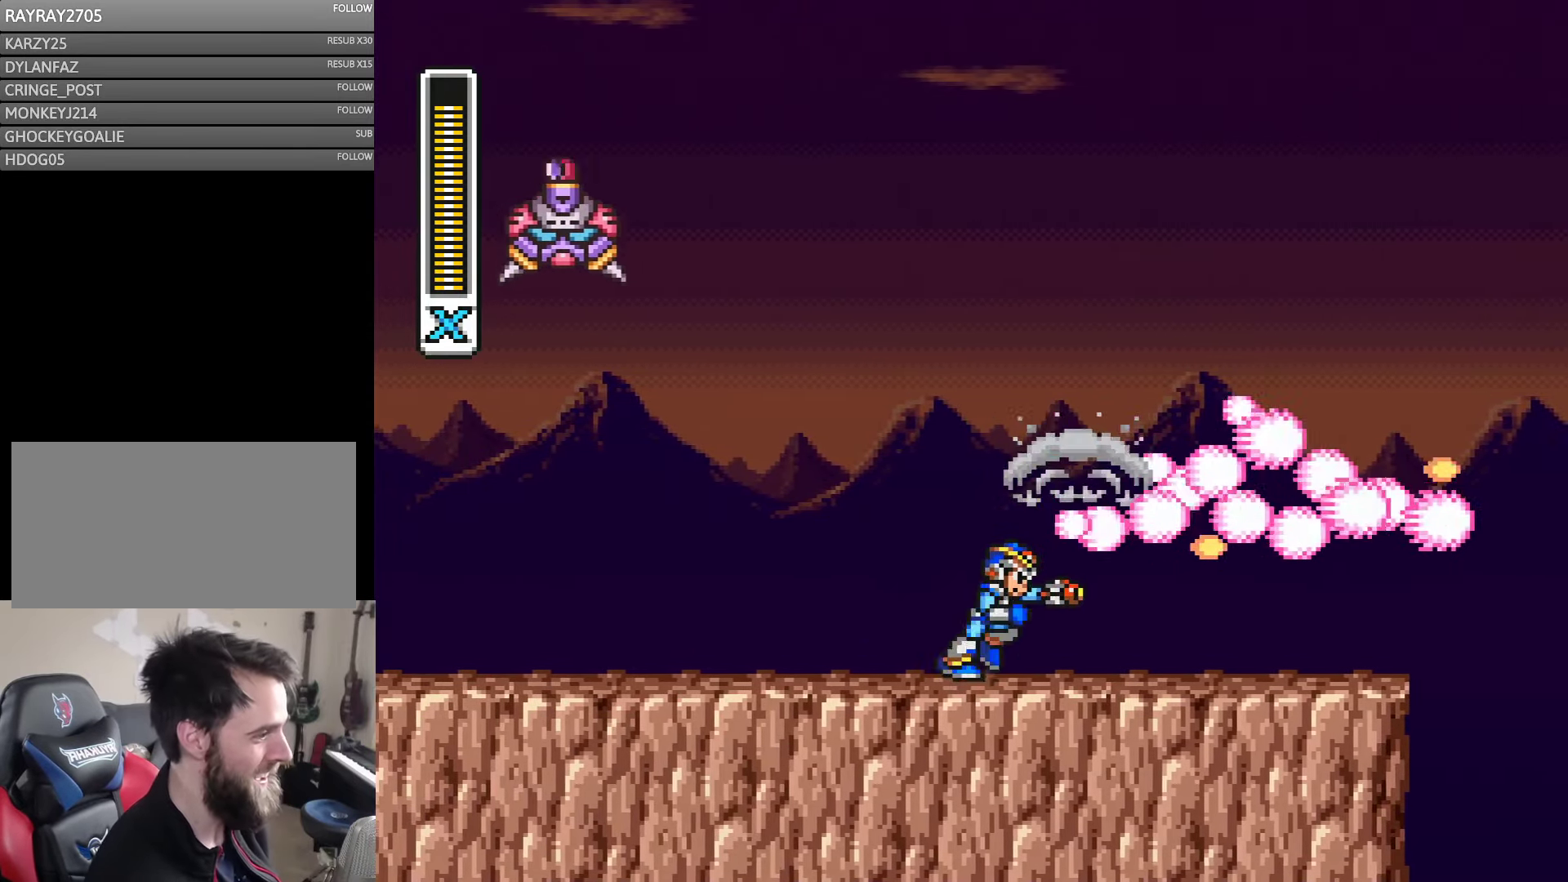
{"buttons": ["B", "Y", "DPAD_LEFT"], "events": [[33, "DPAD_RIGHT", "down"], [233, "Y", "up"], [316, "B", "down"], [350, "DPAD_RIGHT", "up"], [383, "DPAD_LEFT", "down"], [500, "Y", "down"]]}
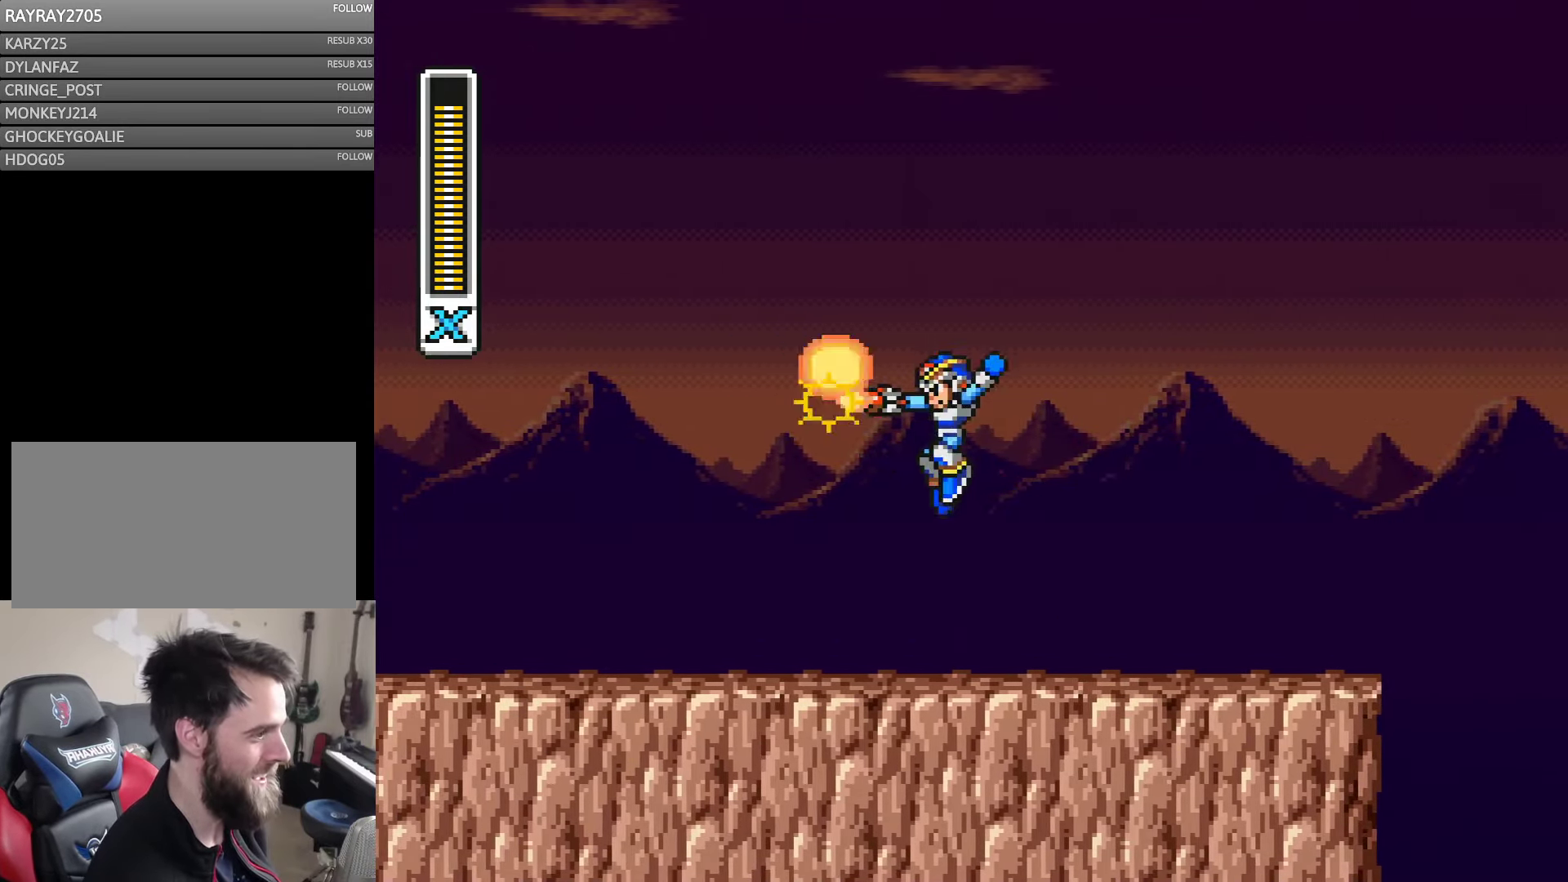
{"buttons": ["Y", "DPAD_RIGHT"], "events": [[66, "B", "up"], [66, "DPAD_LEFT", "up"], [350, "DPAD_RIGHT", "down"]]}
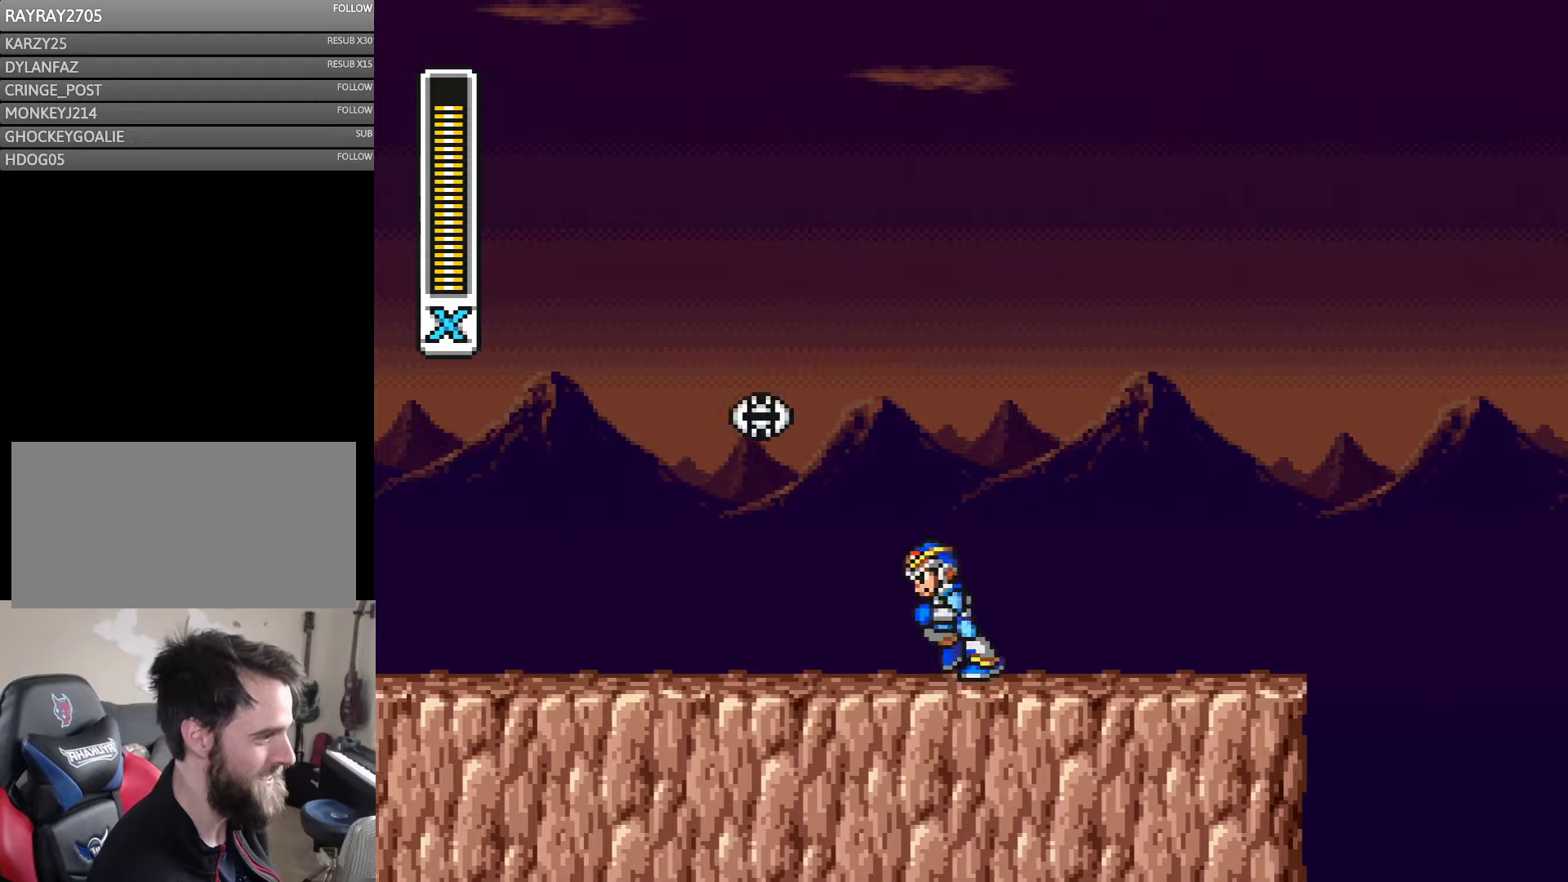
{"buttons": ["Y", "DPAD_LEFT"], "events": [[50, "DPAD_RIGHT", "up"], [100, "DPAD_LEFT", "down"]]}
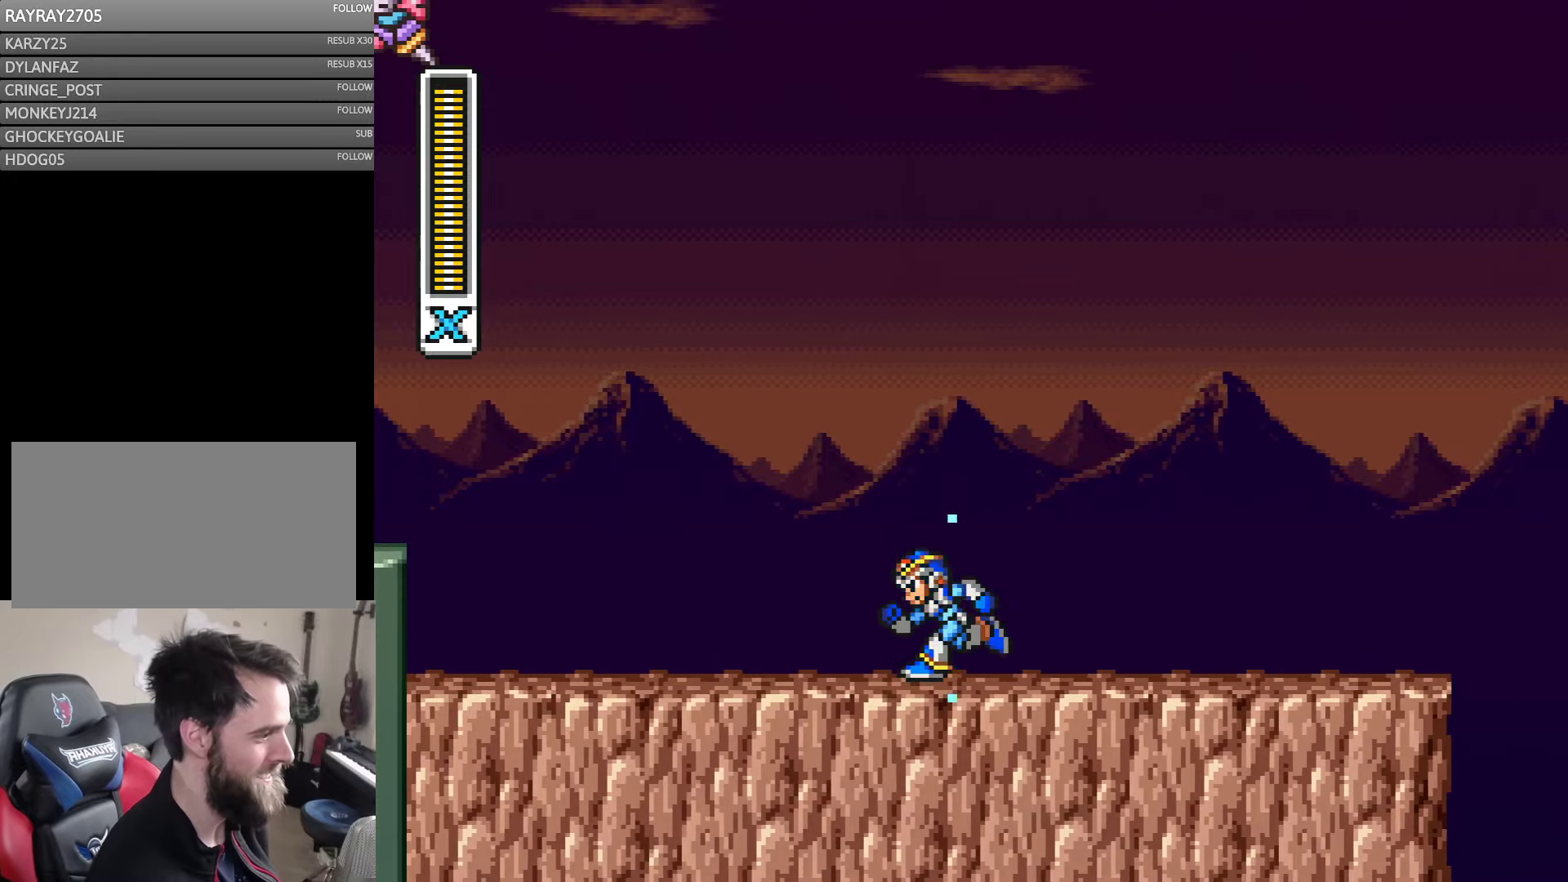
{"buttons": ["Y", "R1", "DPAD_RIGHT"], "events": [[100, "DPAD_LEFT", "up"], [100, "DPAD_RIGHT", "down"], [383, "R1", "down"]]}
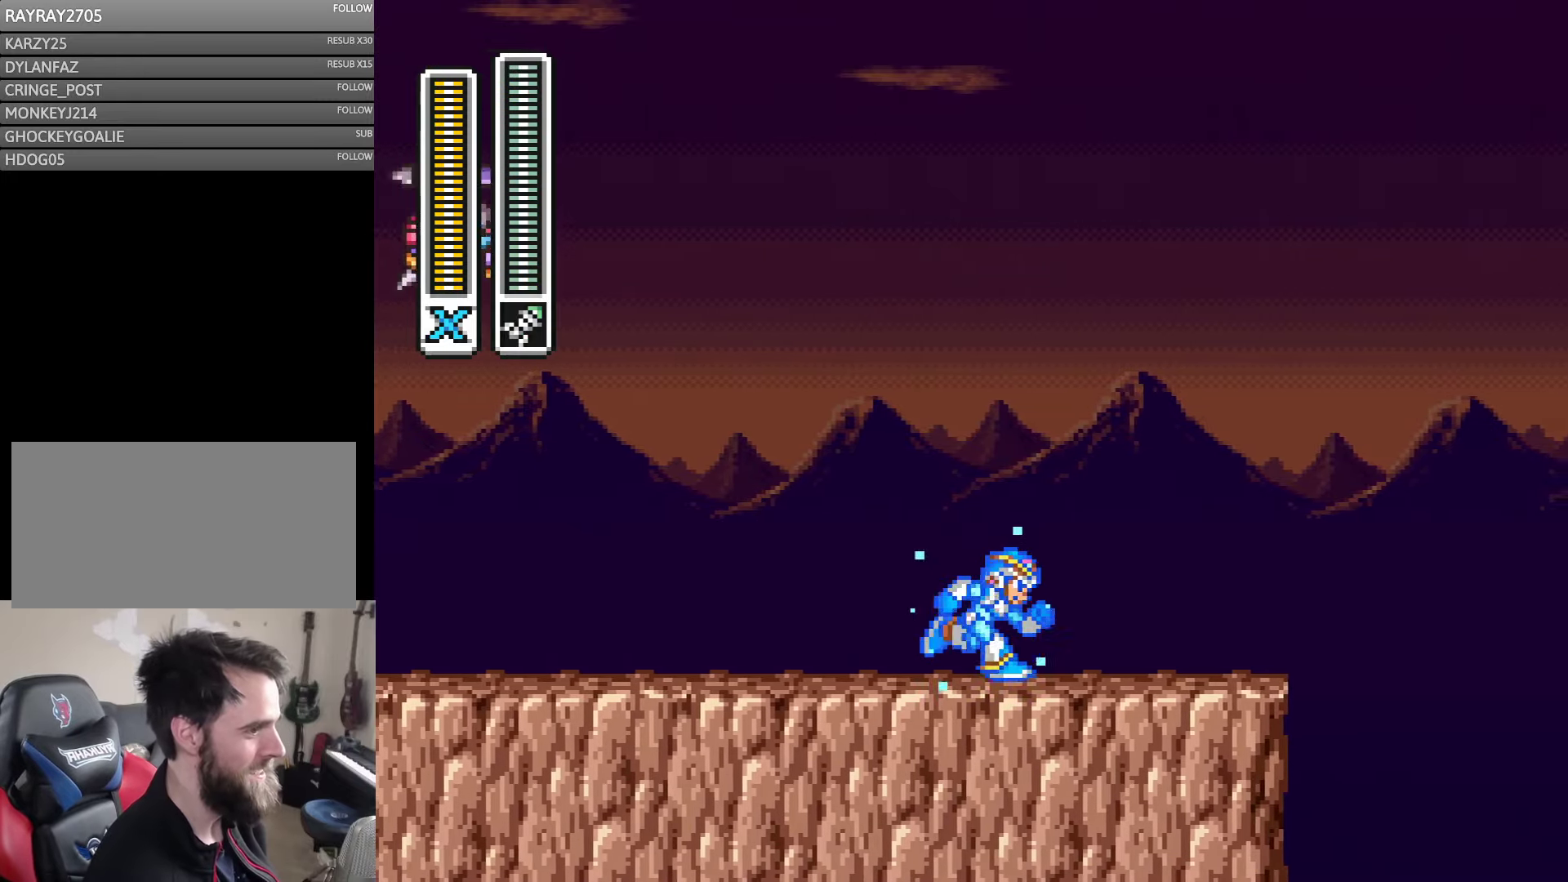
{"buttons": ["Y"], "events": [[50, "R1", "up"], [317, "DPAD_RIGHT", "up"]]}
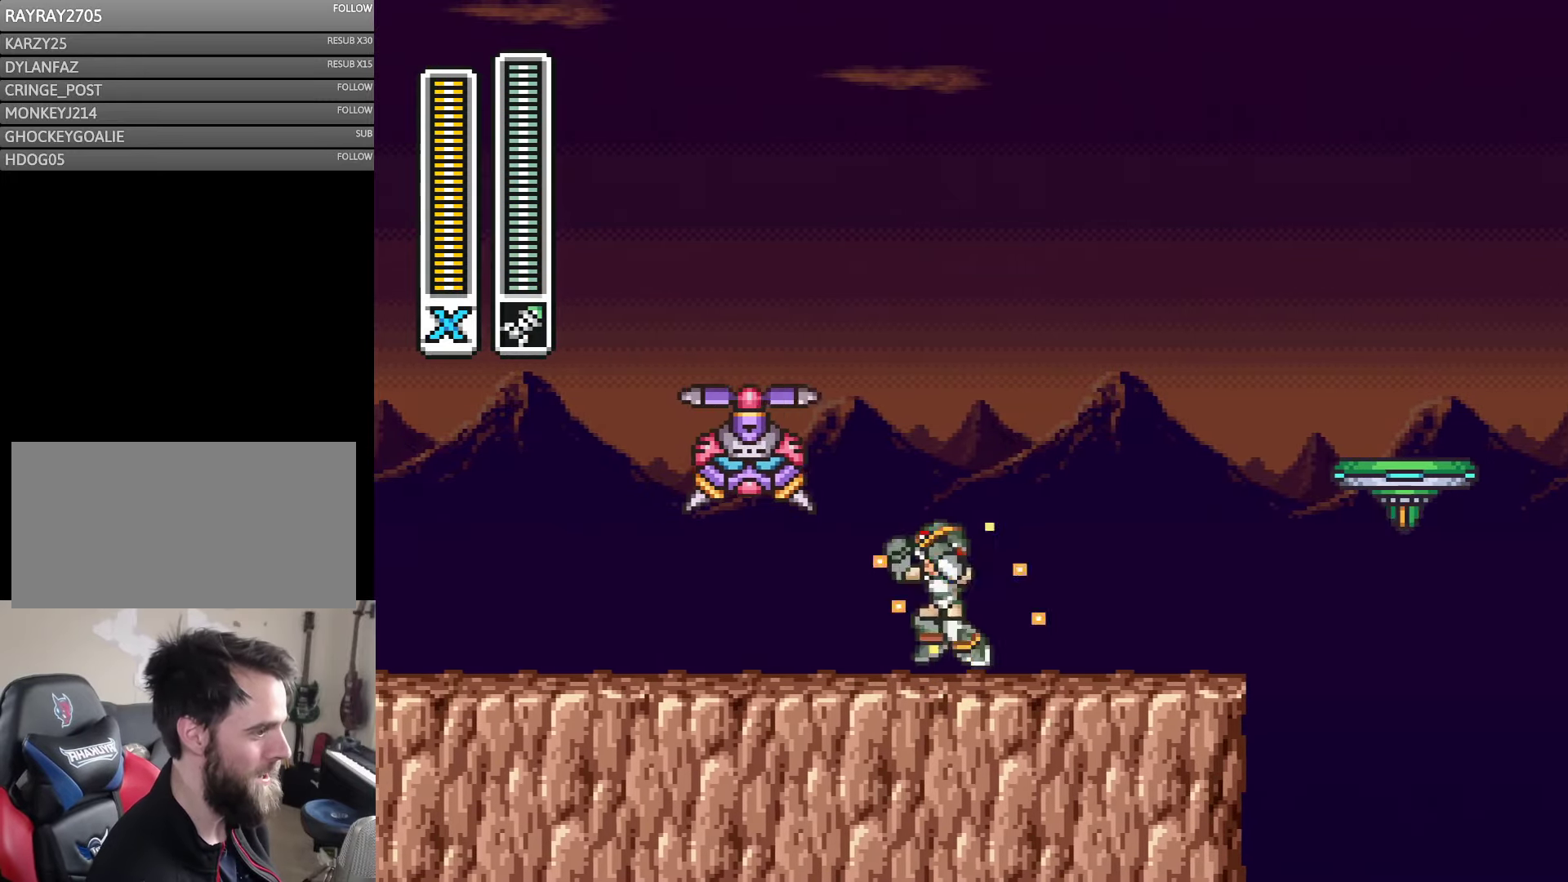
{"buttons": ["Y"], "events": [[33, "DPAD_LEFT", "down"], [133, "B", "down"], [150, "DPAD_LEFT", "up"], [217, "Y", "up"], [267, "B", "up"], [317, "Y", "down"]]}
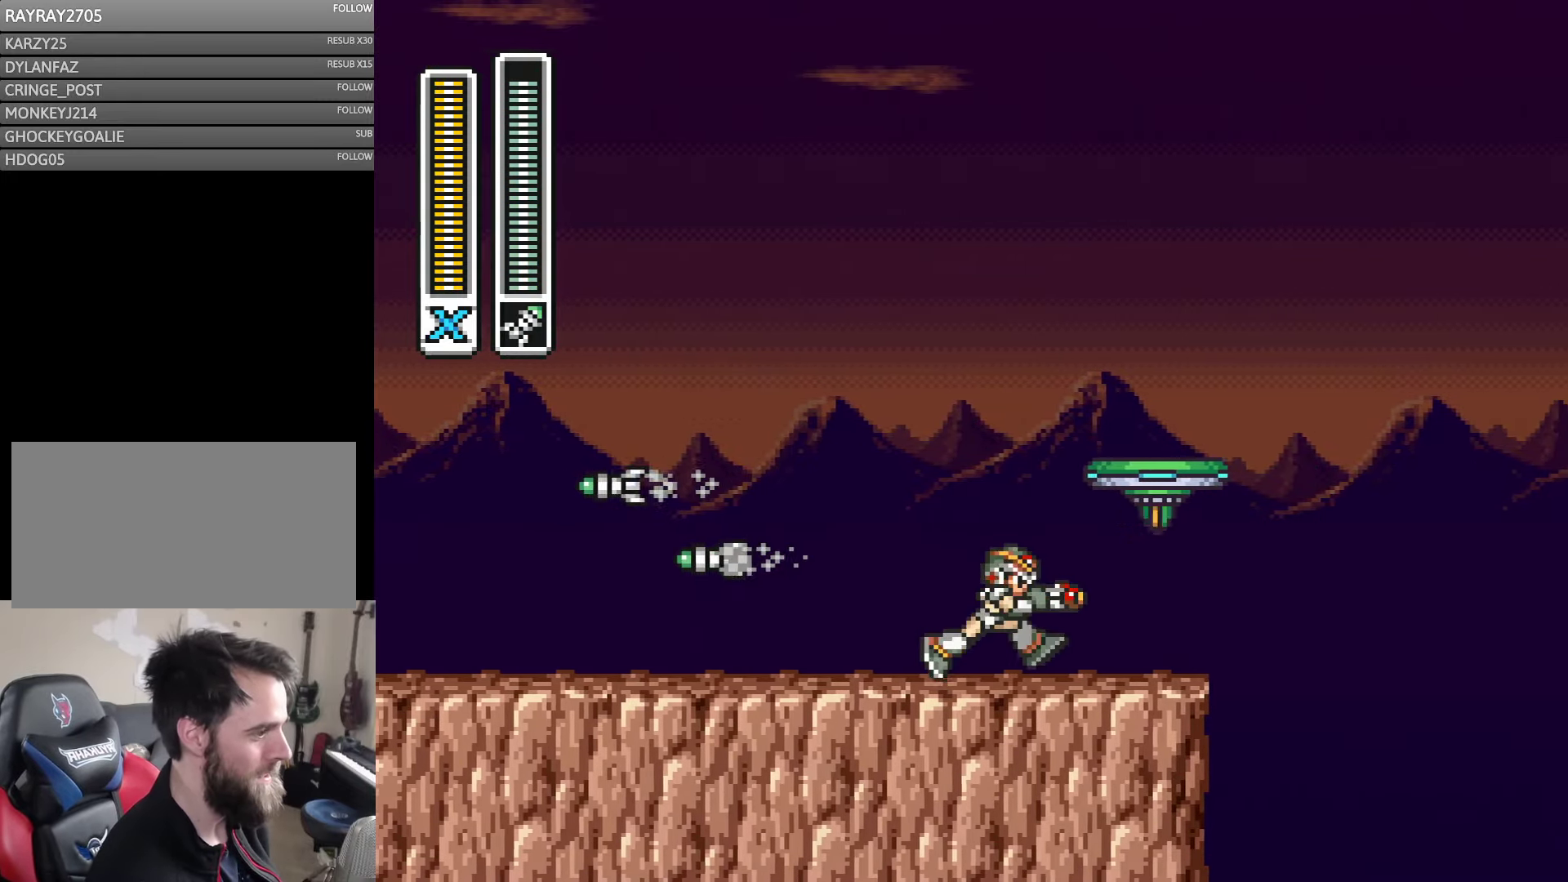
{"buttons": ["B", "Y", "DPAD_RIGHT"], "events": [[50, "DPAD_RIGHT", "down"], [183, "DPAD_RIGHT", "up"], [283, "B", "down"], [483, "DPAD_RIGHT", "down"]]}
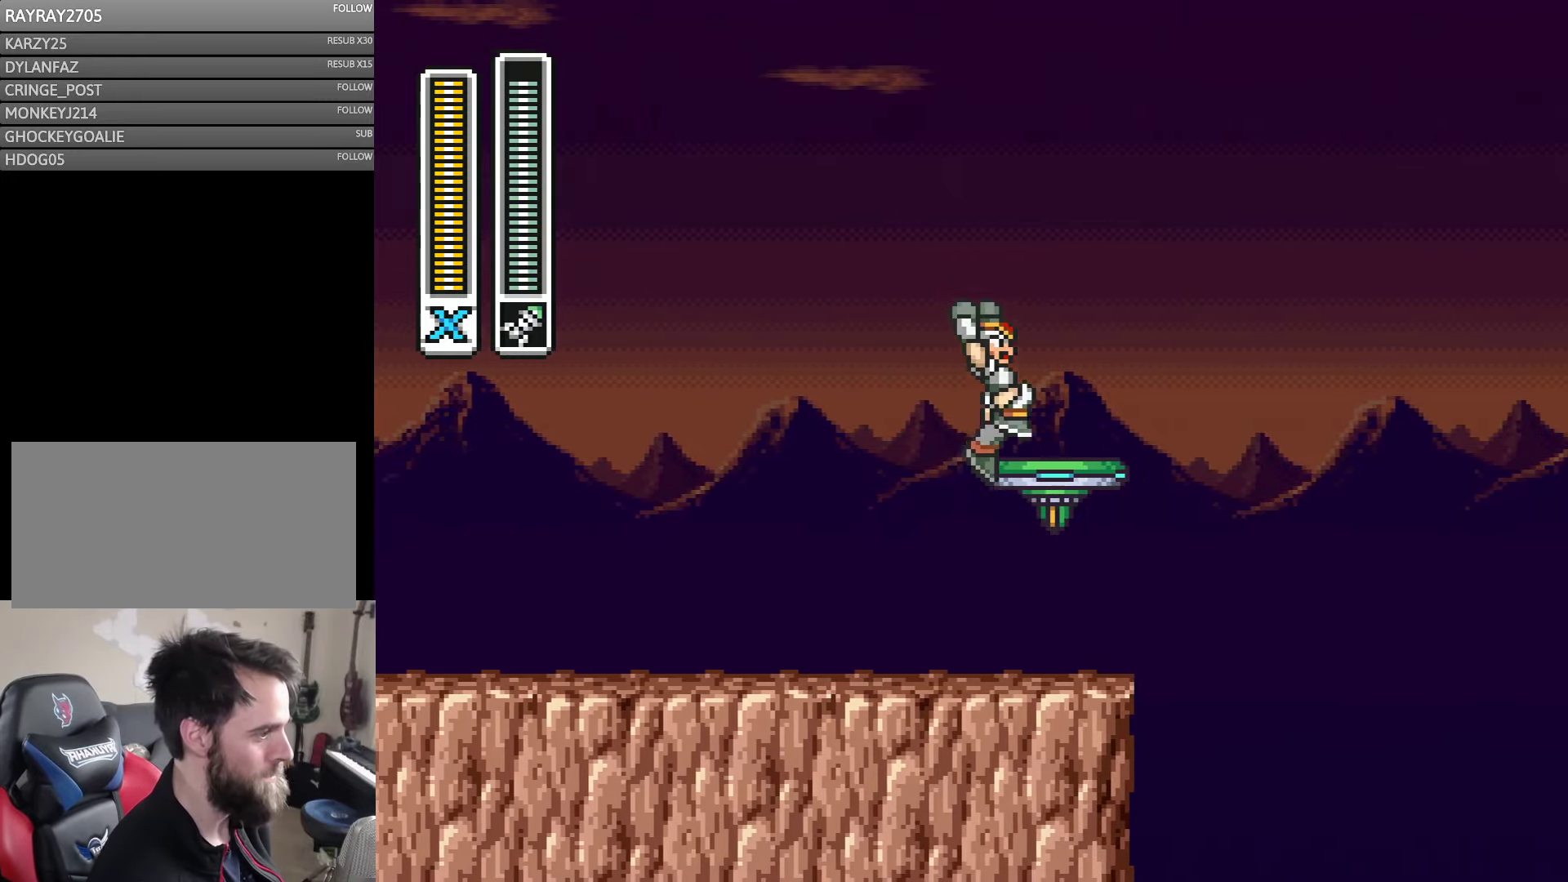
{"buttons": ["Y", "R1"], "events": [[183, "B", "up"], [350, "DPAD_RIGHT", "up"], [383, "R1", "down"]]}
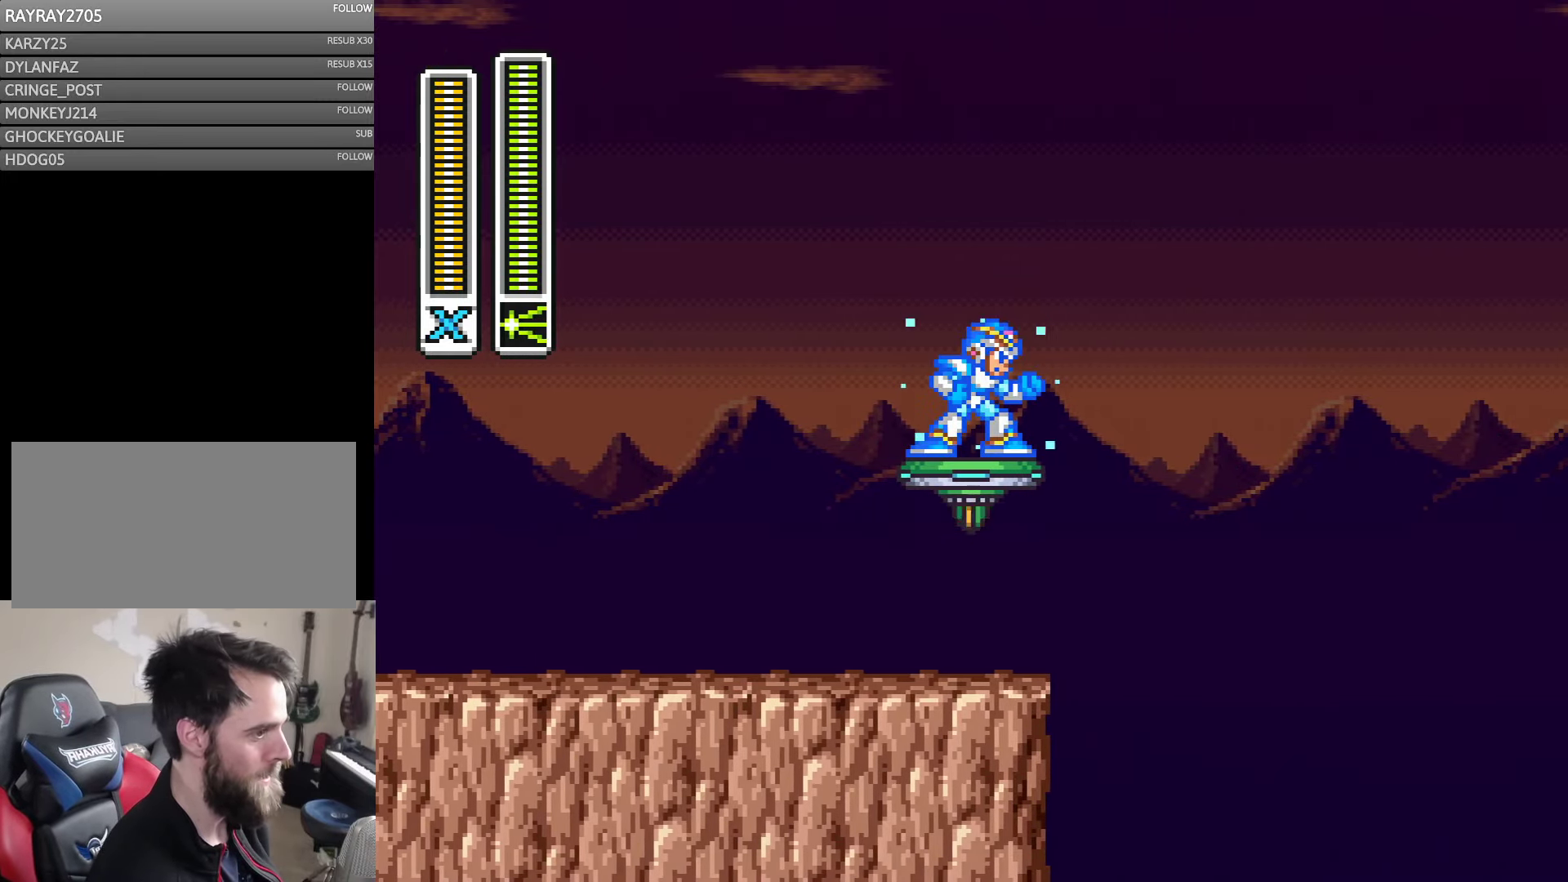
{"buttons": ["Y"], "events": [[100, "R1", "up"], [183, "R1", "down"], [383, "R1", "up"]]}
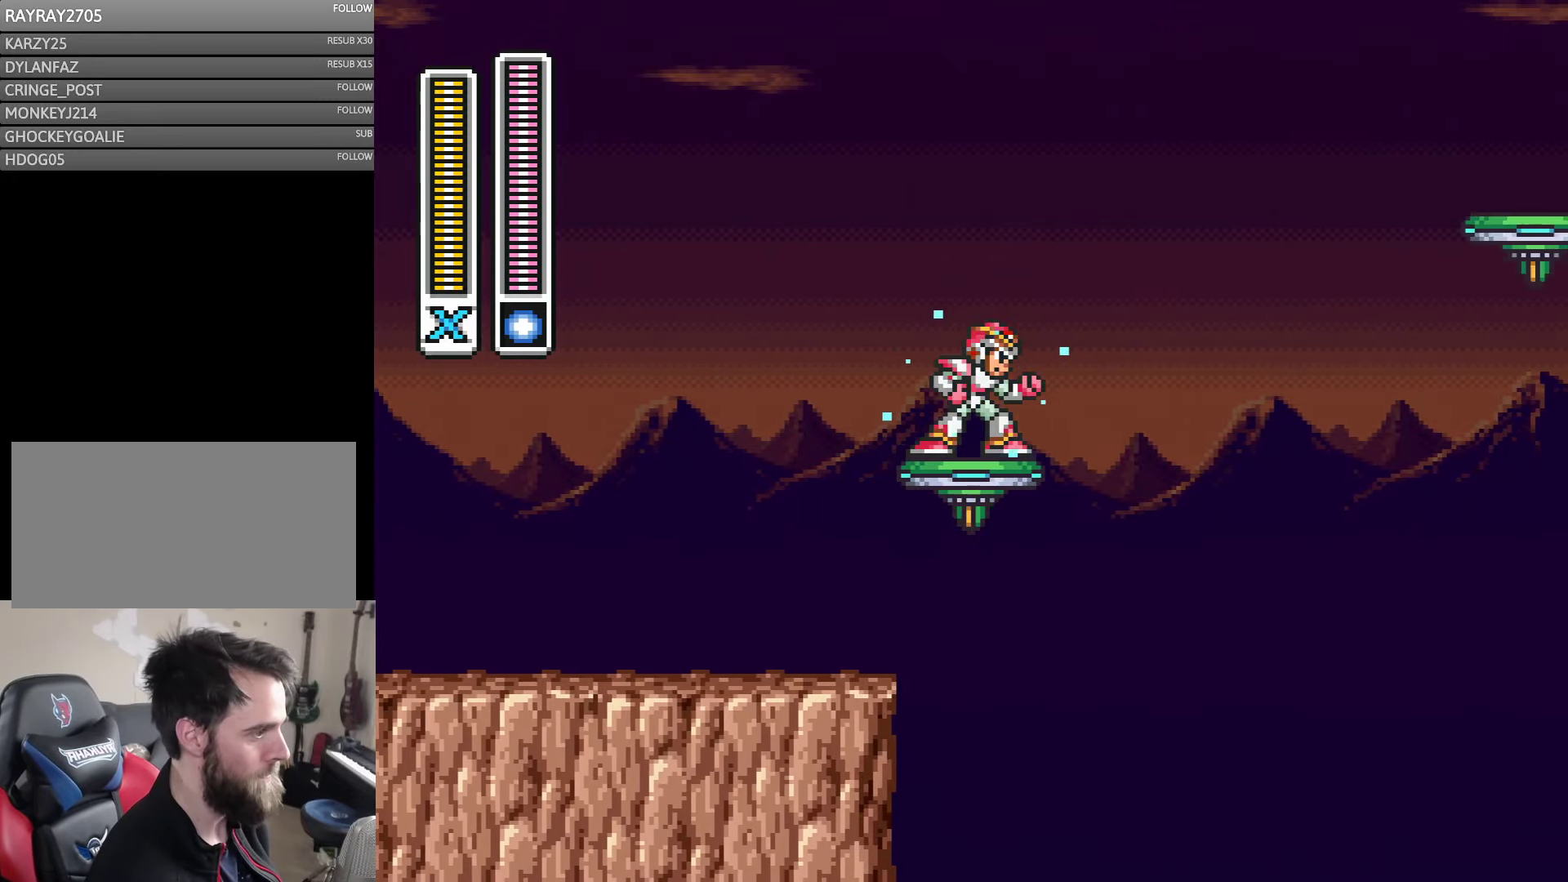
{"buttons": ["Y"], "events": []}
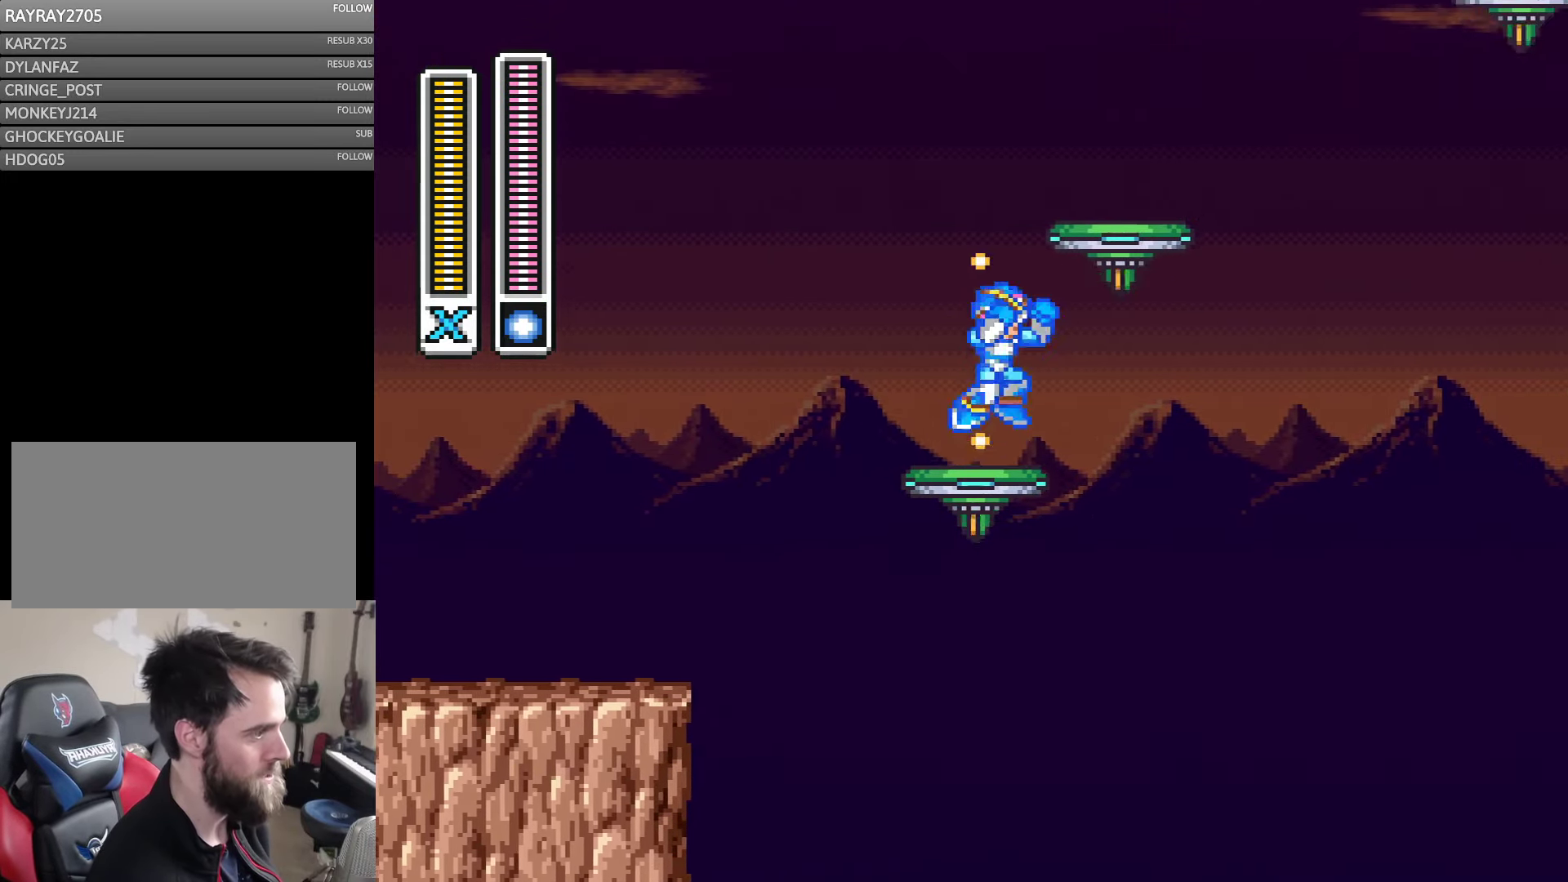
{"buttons": ["B", "Y", "DPAD_RIGHT"], "events": [[83, "B", "down"], [283, "DPAD_RIGHT", "down"]]}
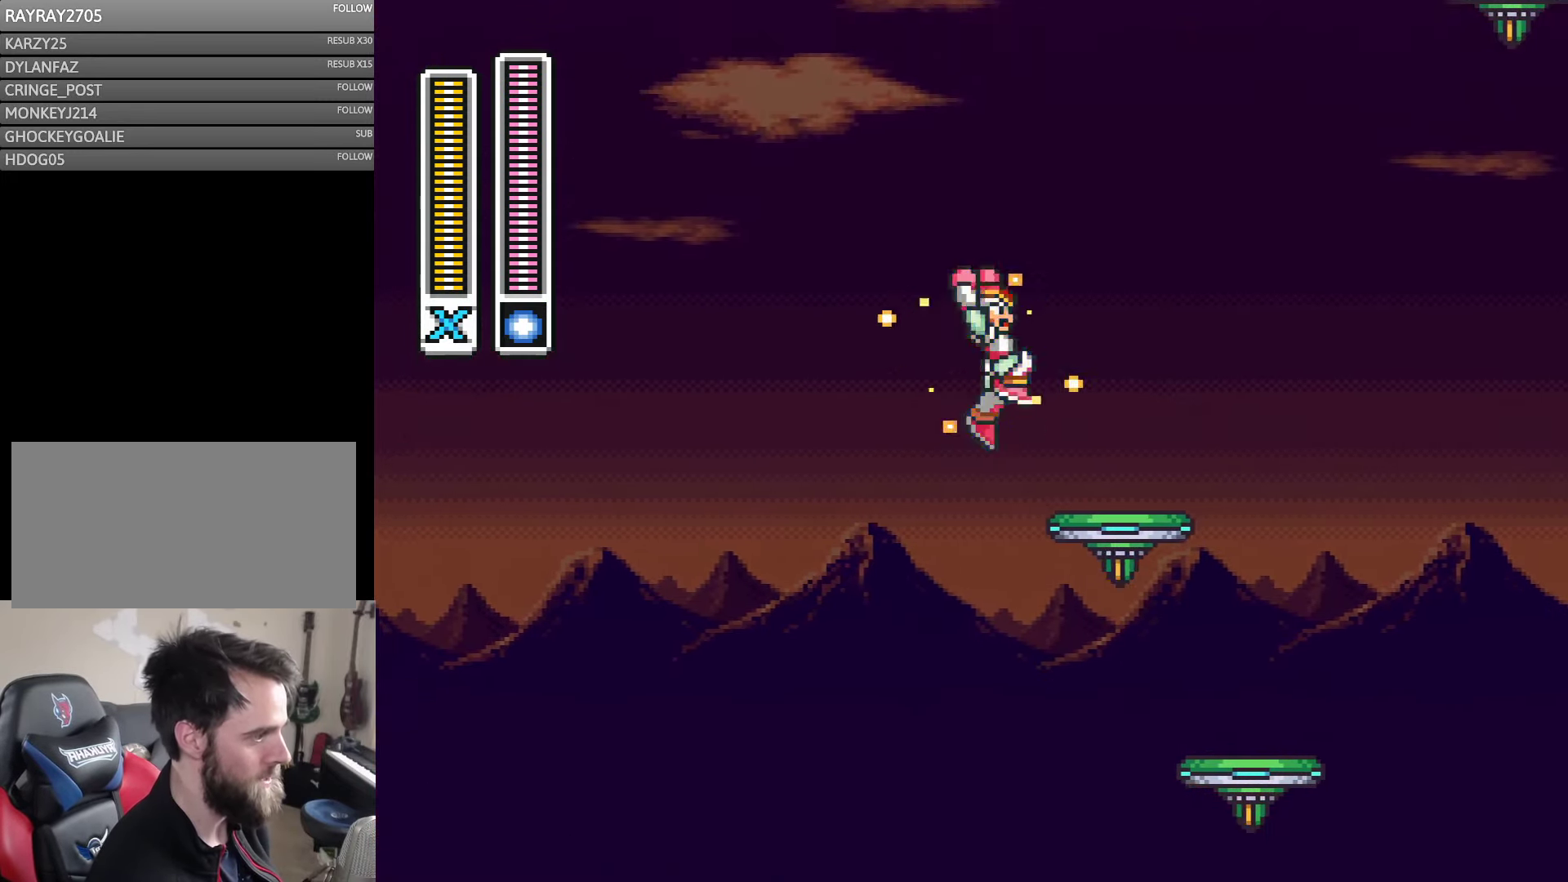
{"buttons": ["Y"], "events": [[250, "B", "up"], [450, "DPAD_RIGHT", "up"]]}
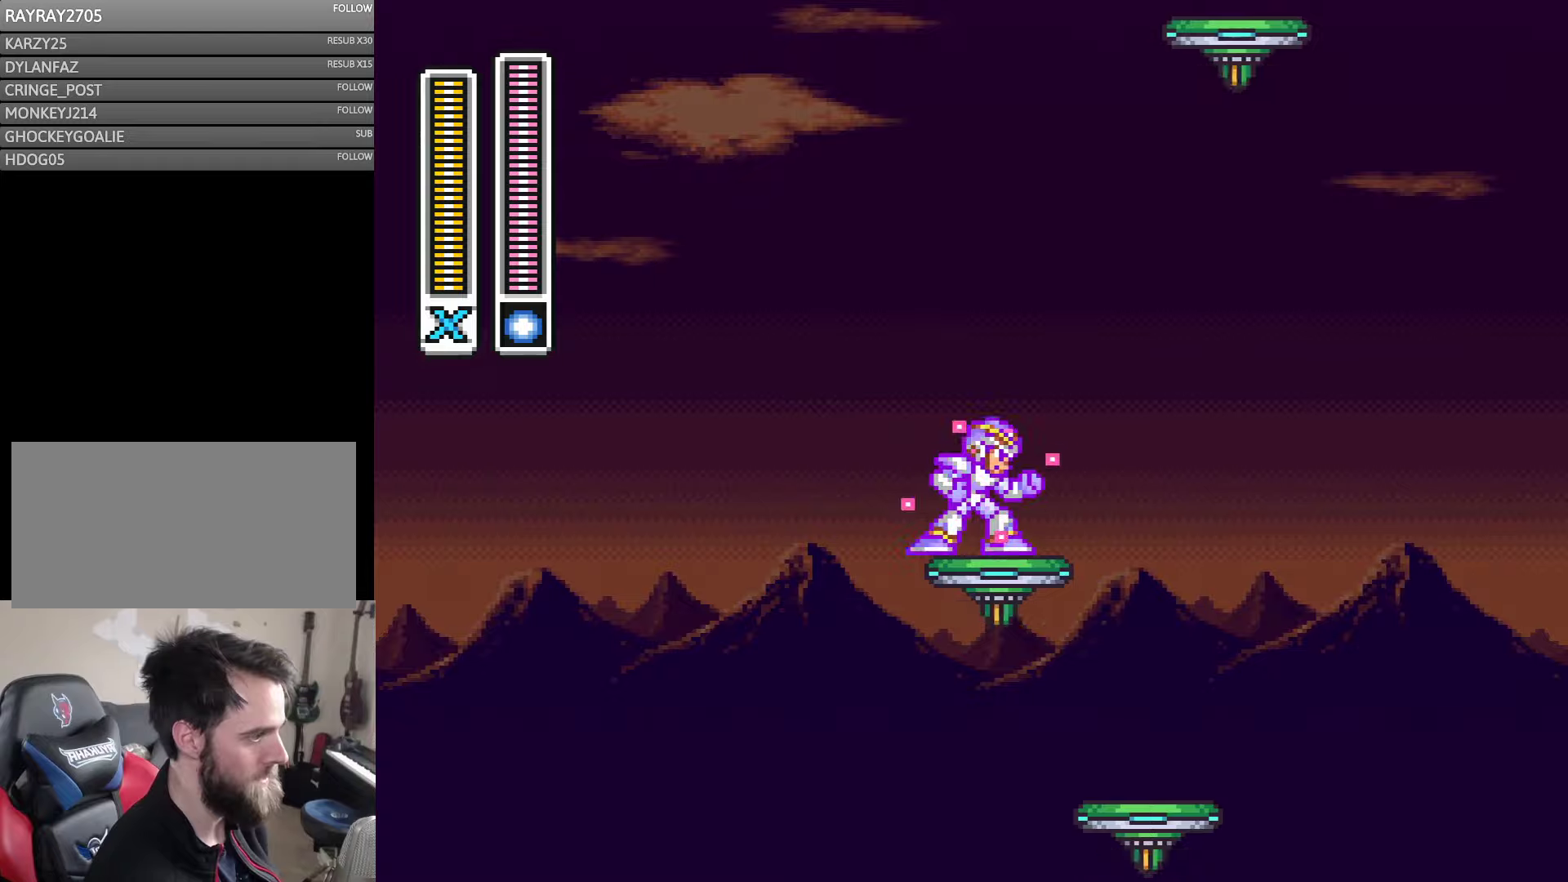
{"buttons": ["Y"], "events": []}
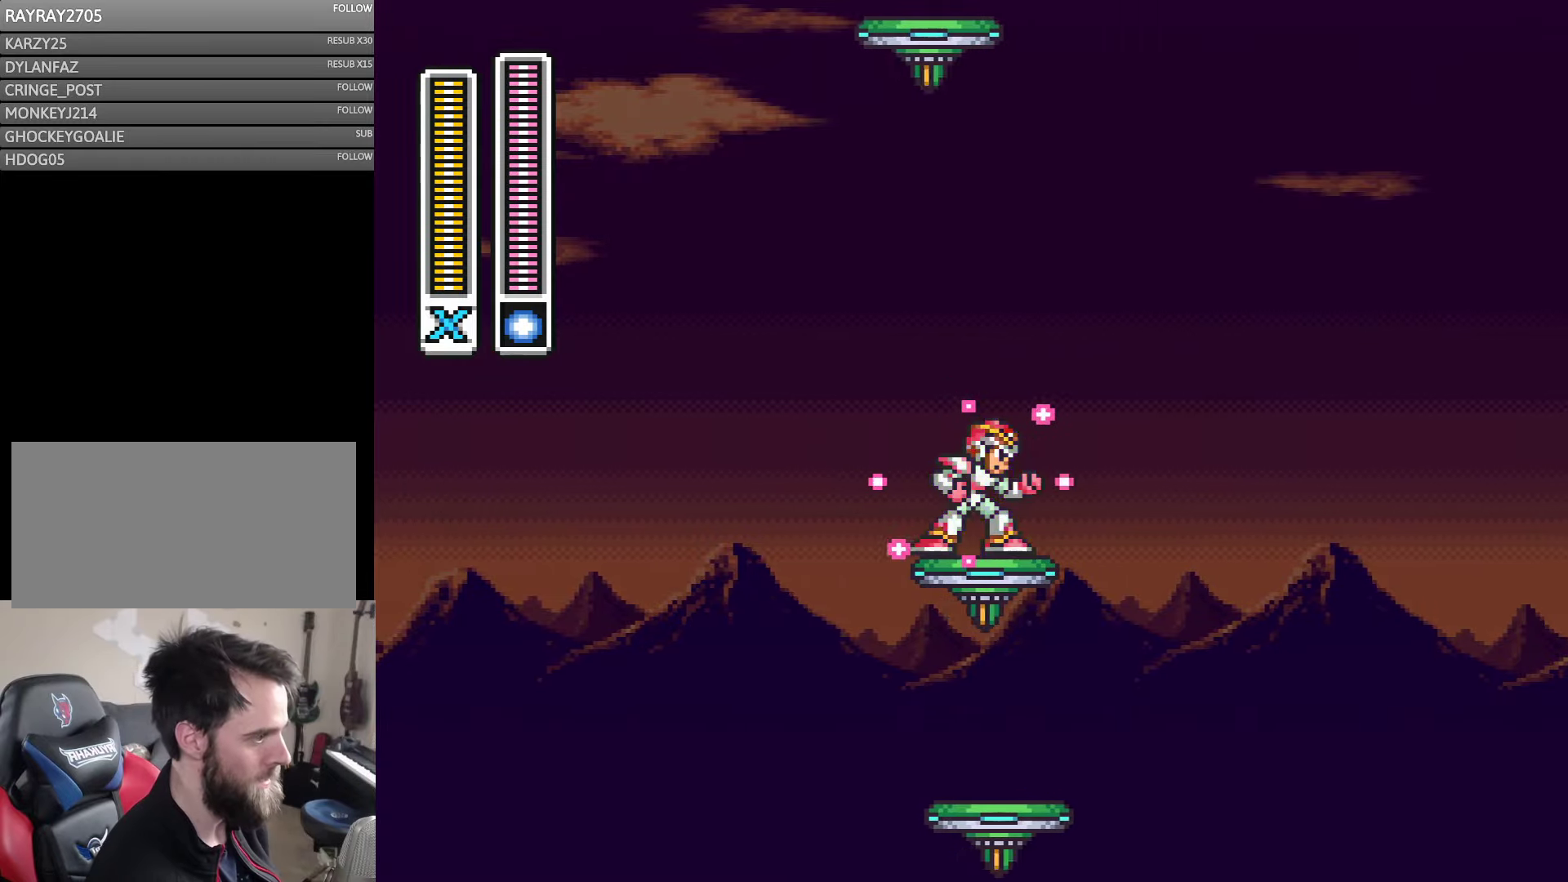
{"buttons": ["Y"], "events": [[34, "DPAD_RIGHT", "down"], [100, "DPAD_RIGHT", "up"], [217, "Y", "up"], [284, "Y", "down"]]}
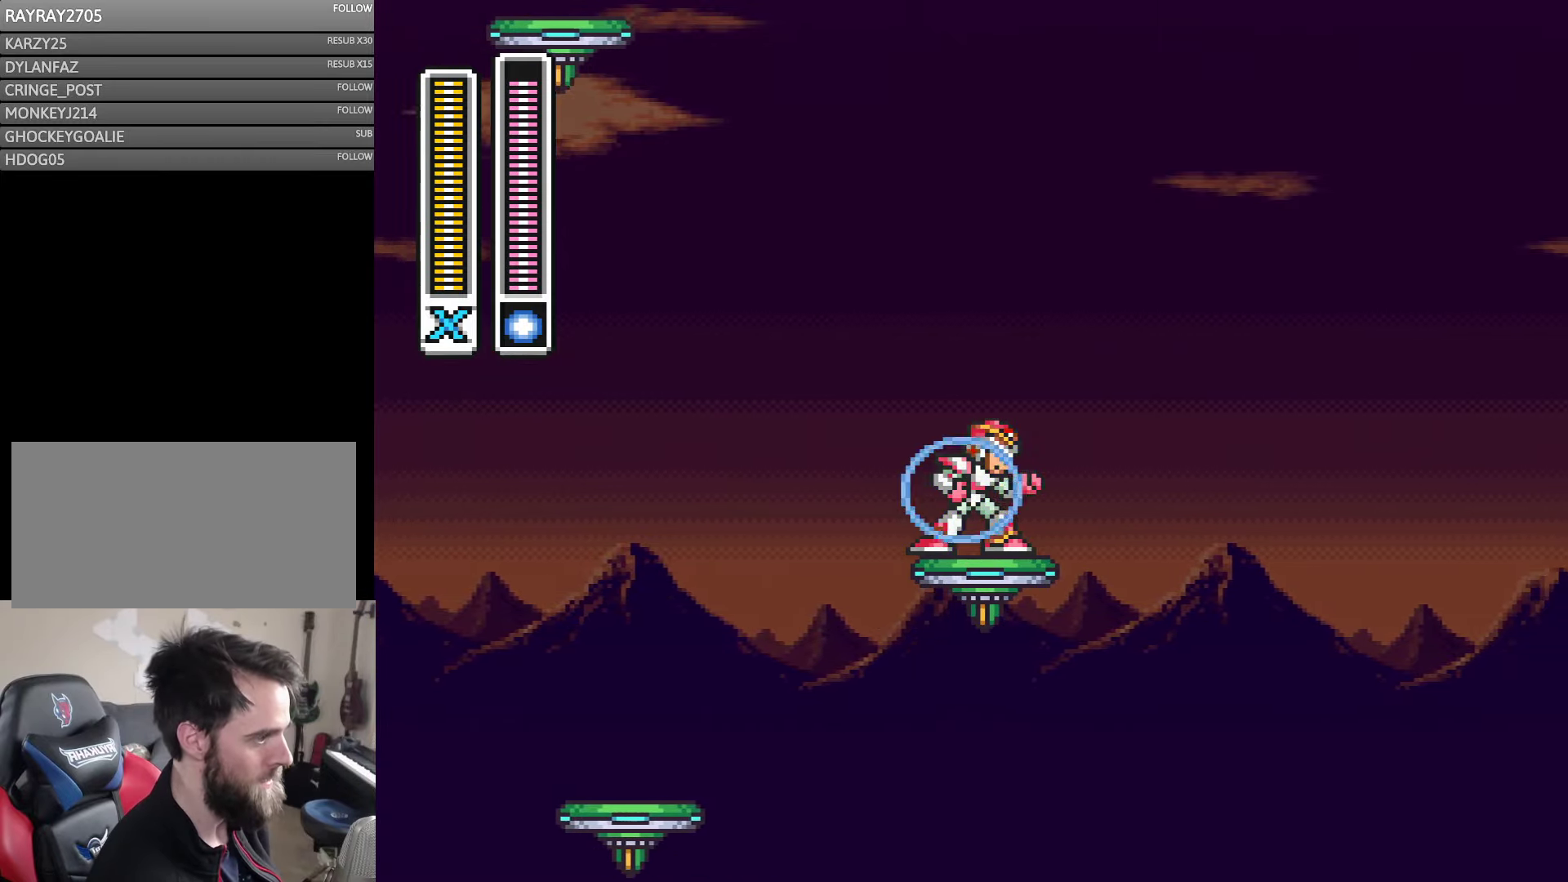
{"buttons": ["Y"], "events": []}
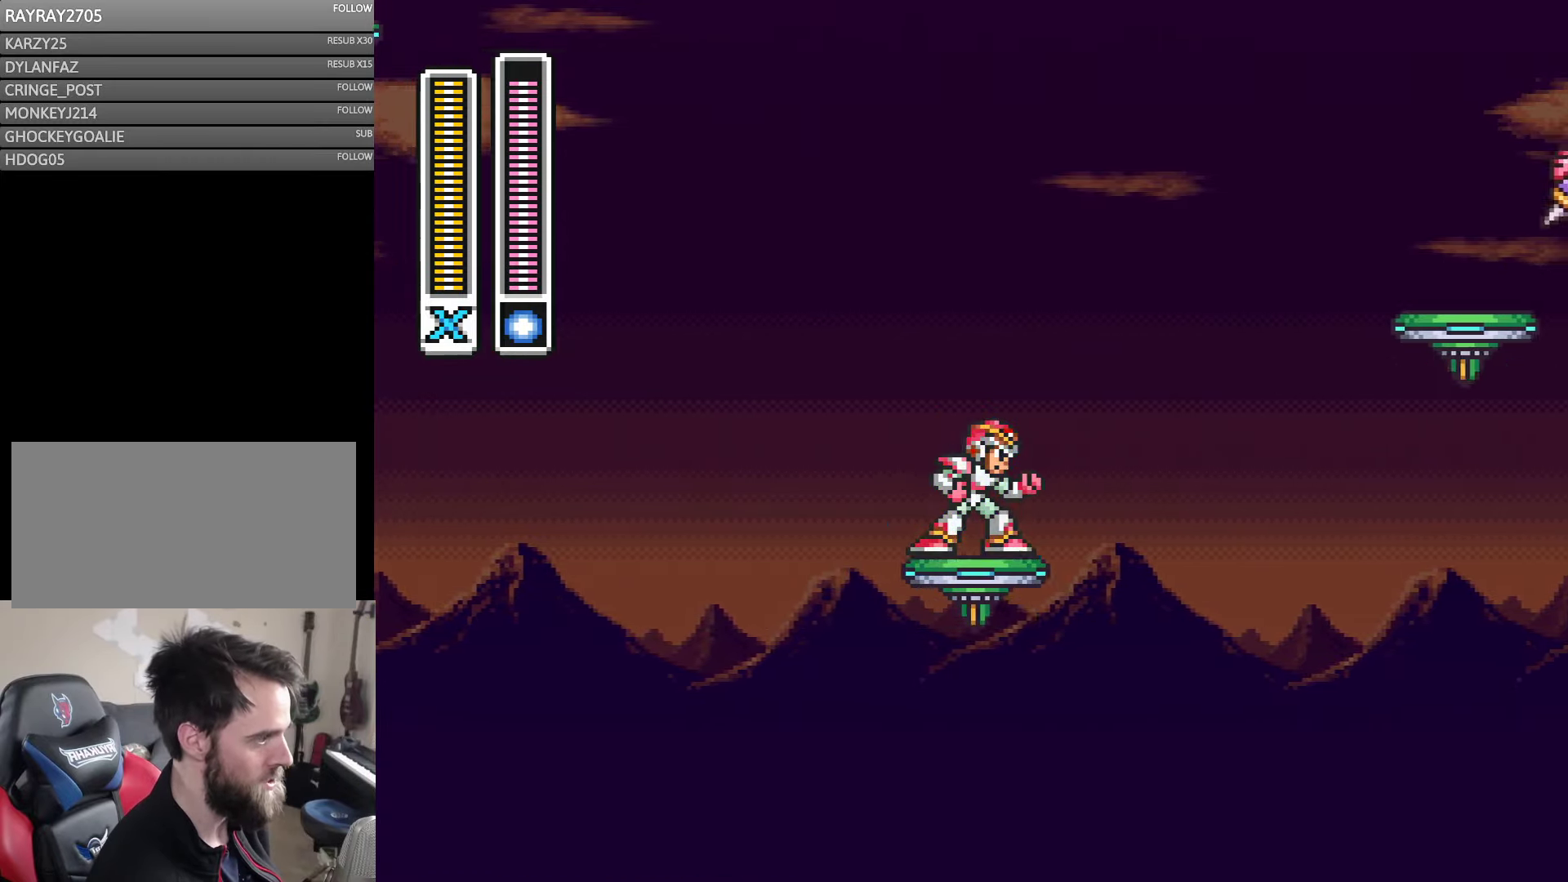
{"buttons": ["Y"], "events": [[67, "DPAD_RIGHT", "down"], [117, "DPAD_RIGHT", "up"]]}
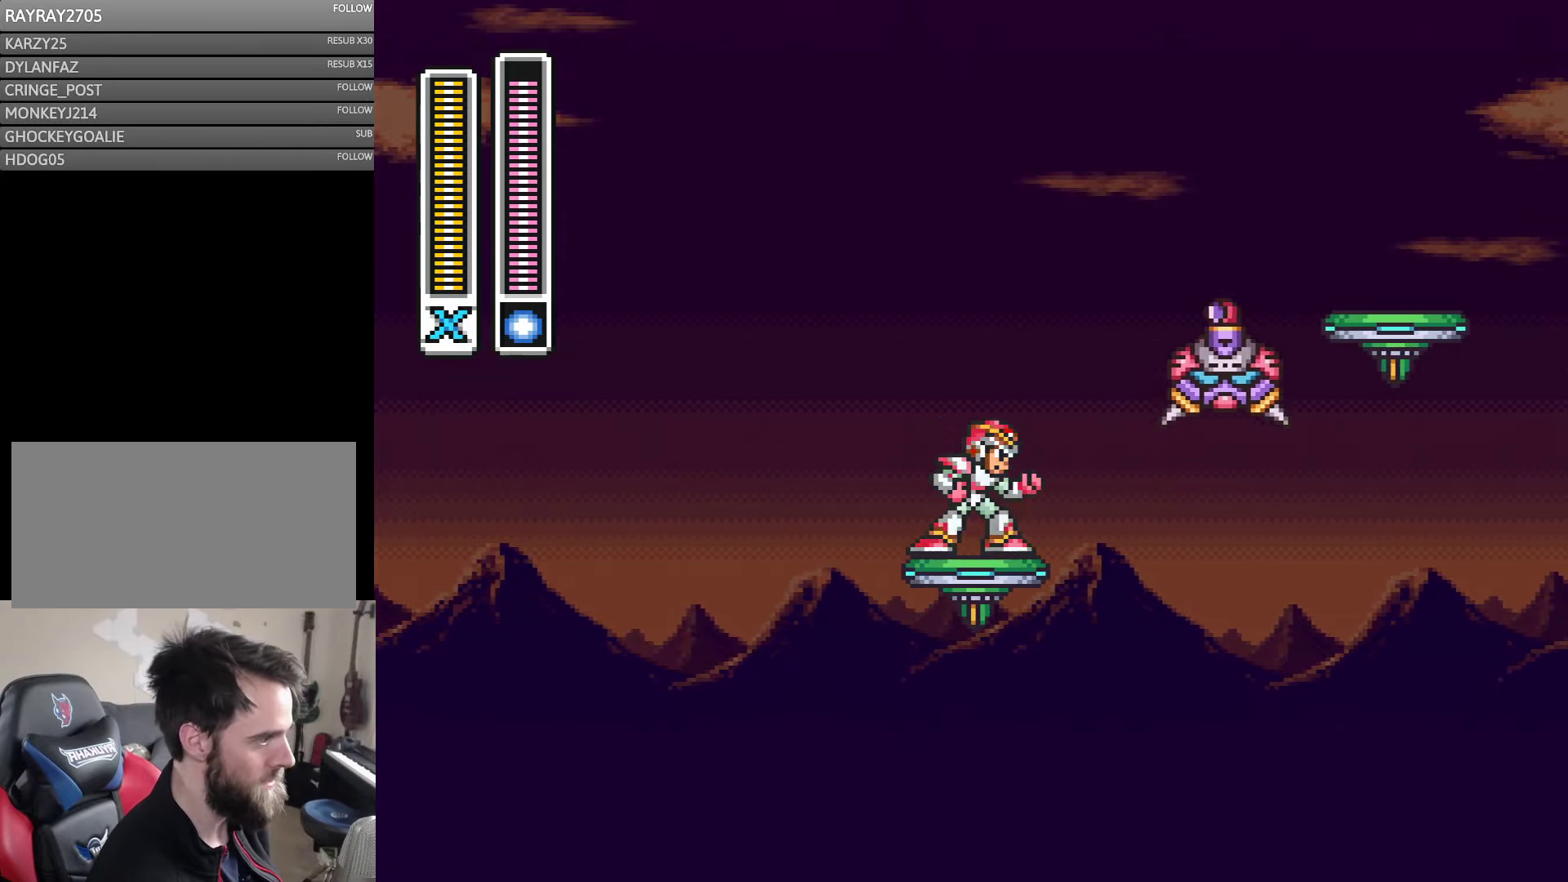
{"buttons": ["Y"], "events": []}
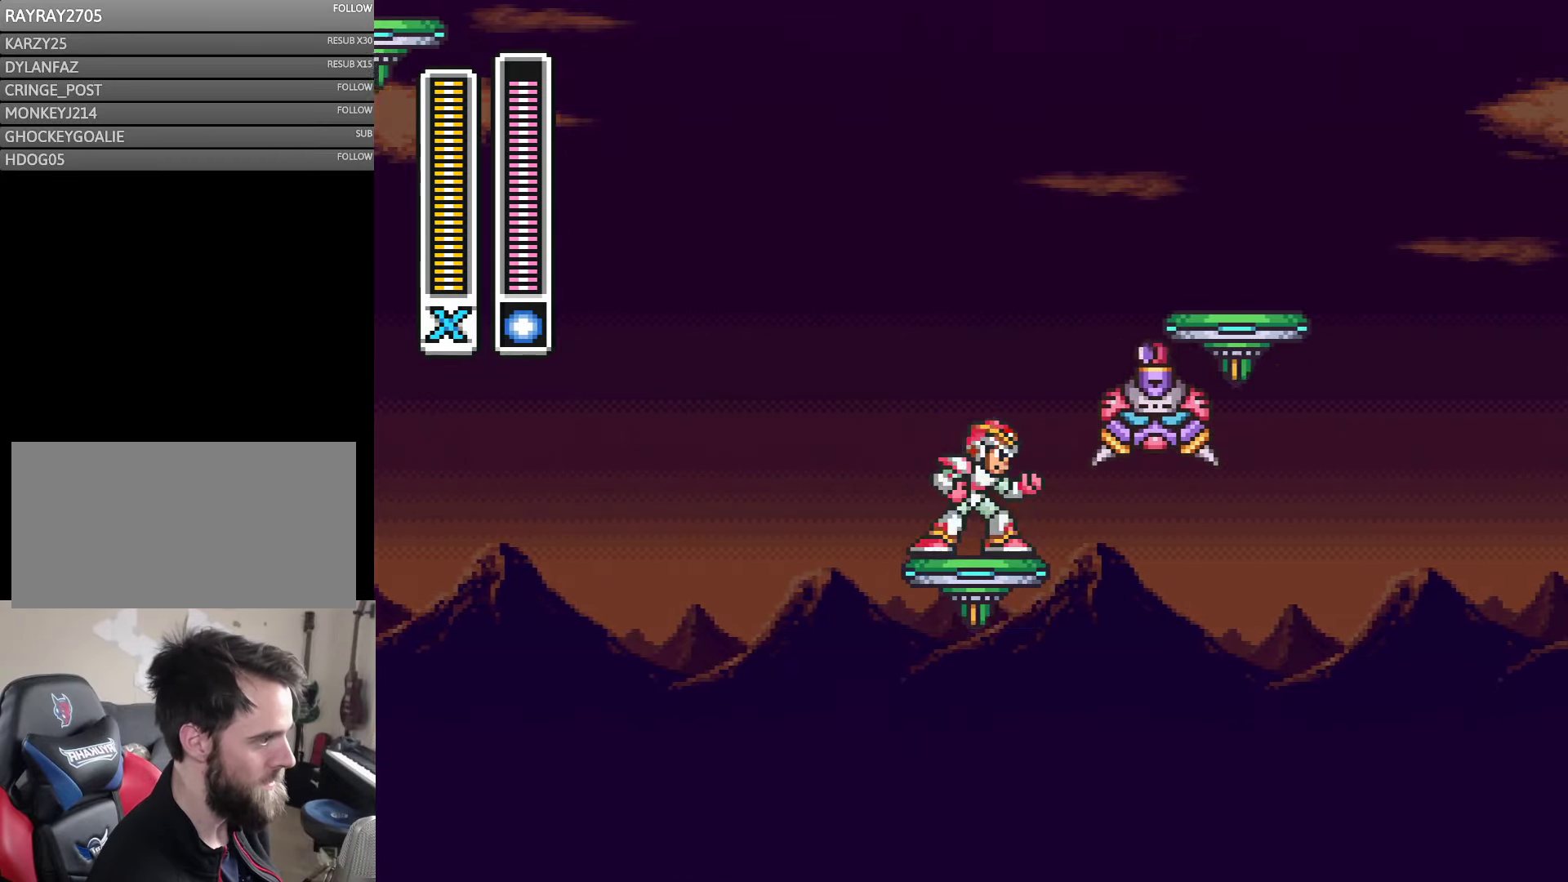
{"buttons": ["Y", "DPAD_RIGHT"], "events": [[184, "B", "down"], [184, "DPAD_RIGHT", "down"], [467, "B", "up"]]}
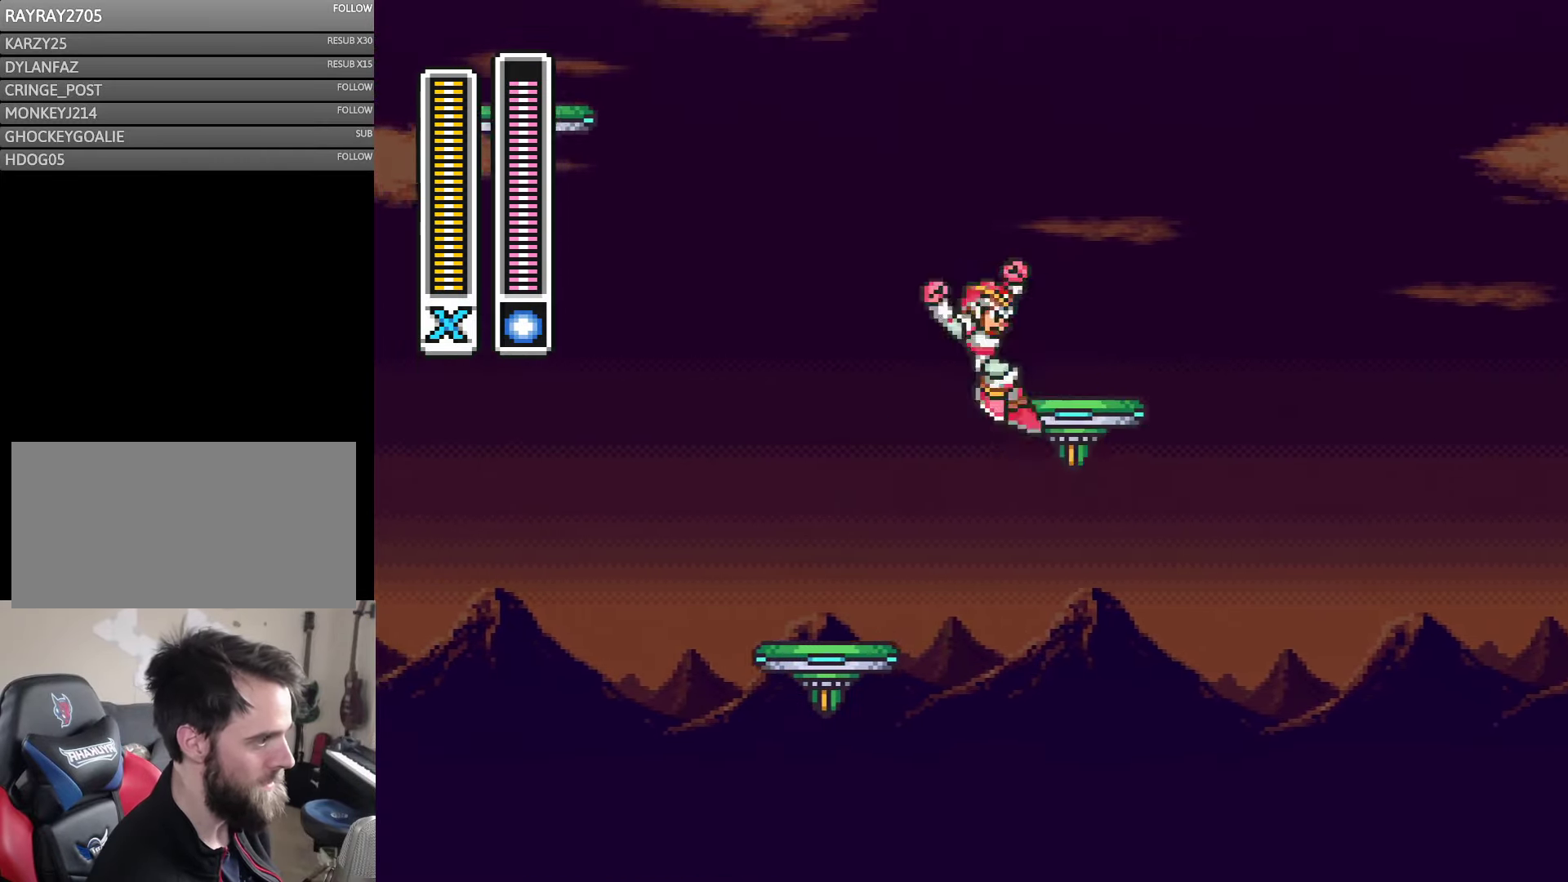
{"buttons": ["Y"], "events": [[50, "B", "down"], [384, "B", "up"], [384, "DPAD_RIGHT", "up"]]}
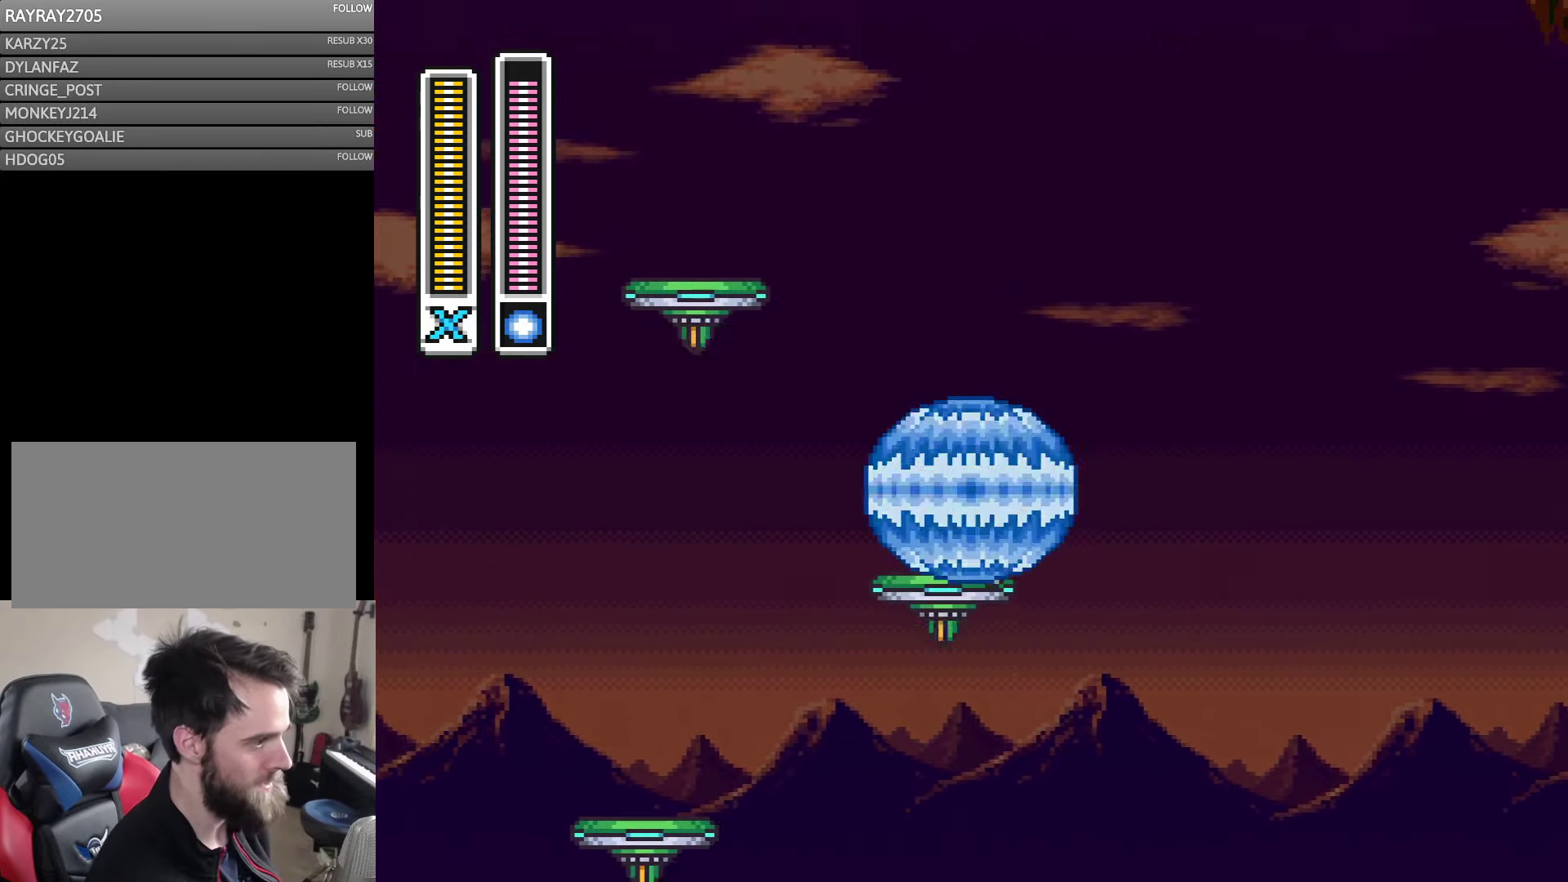
{"buttons": ["Y", "DPAD_LEFT"], "events": [[217, "B", "down"], [250, "DPAD_LEFT", "down"], [484, "B", "up"]]}
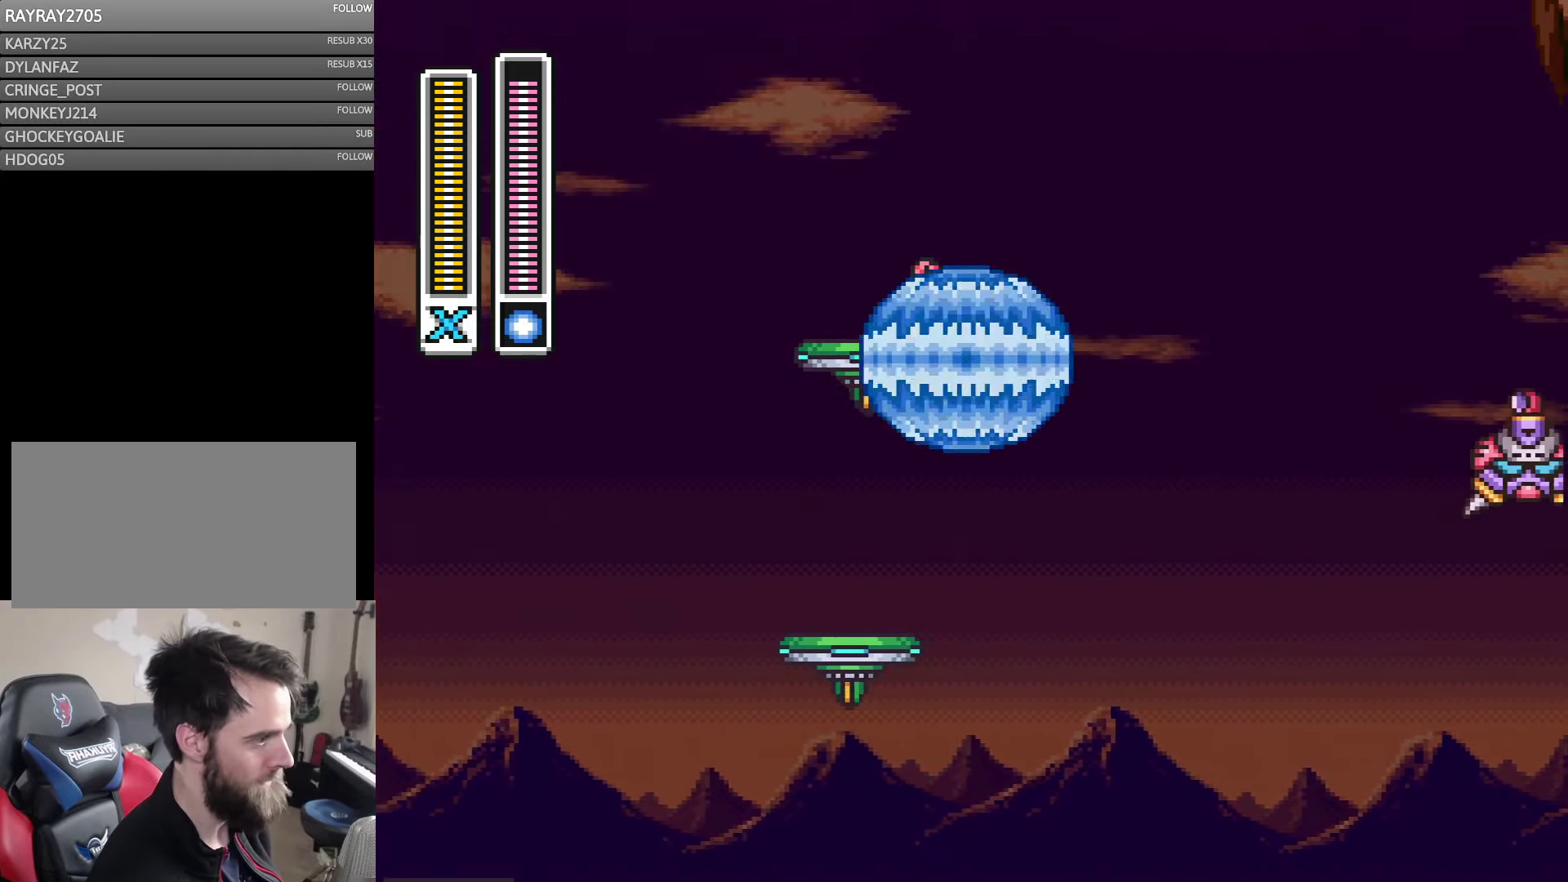
{"buttons": ["Y", "DPAD_LEFT"], "events": [[67, "B", "down"], [400, "B", "up"]]}
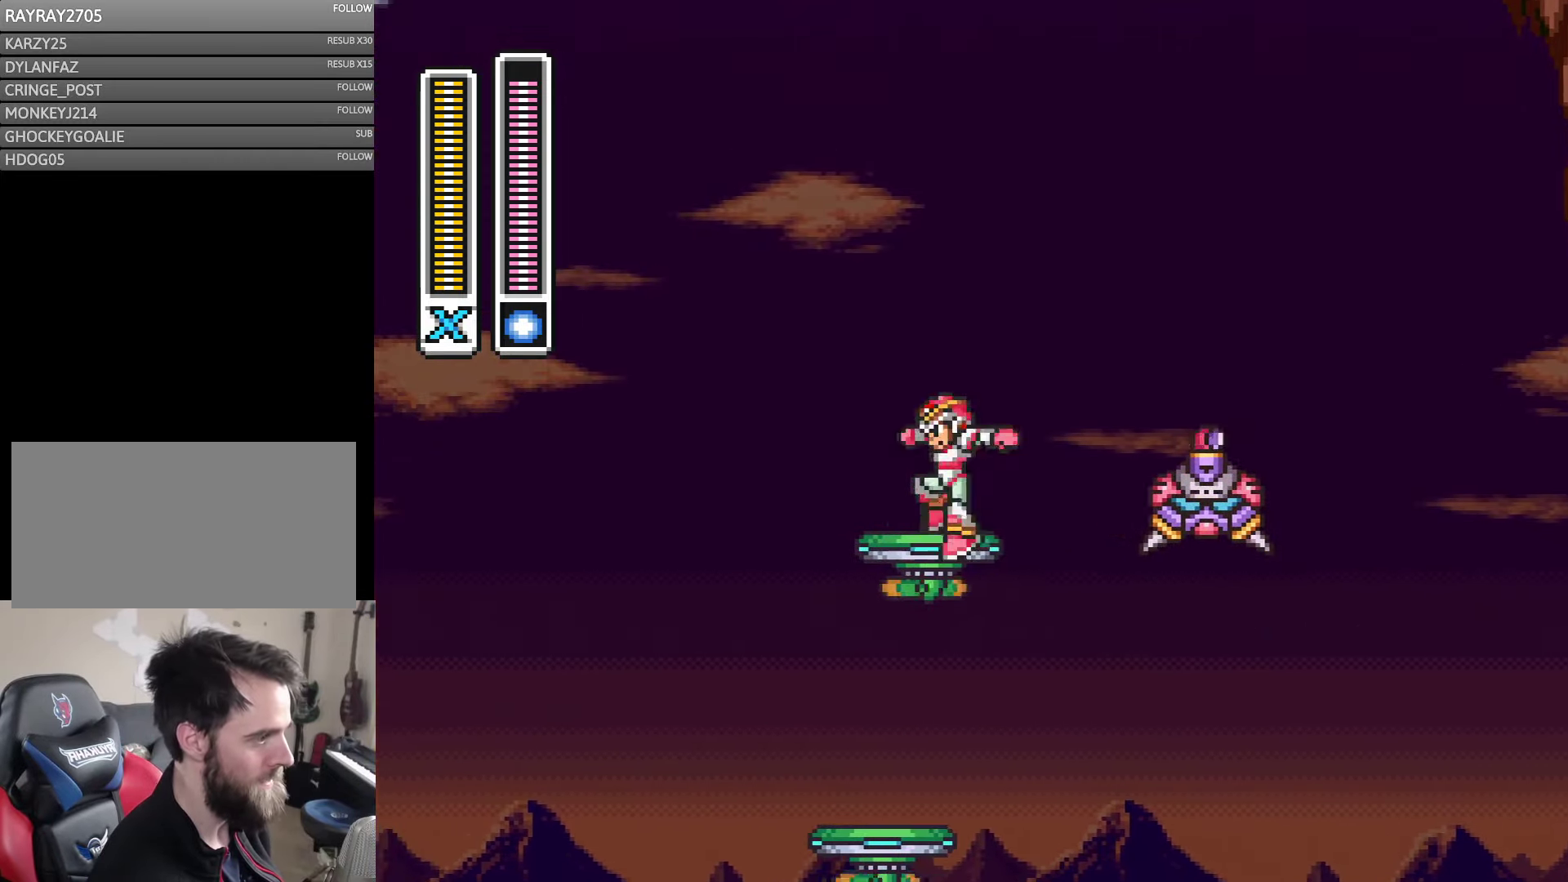
{"buttons": ["Y"], "events": [[50, "DPAD_LEFT", "up"]]}
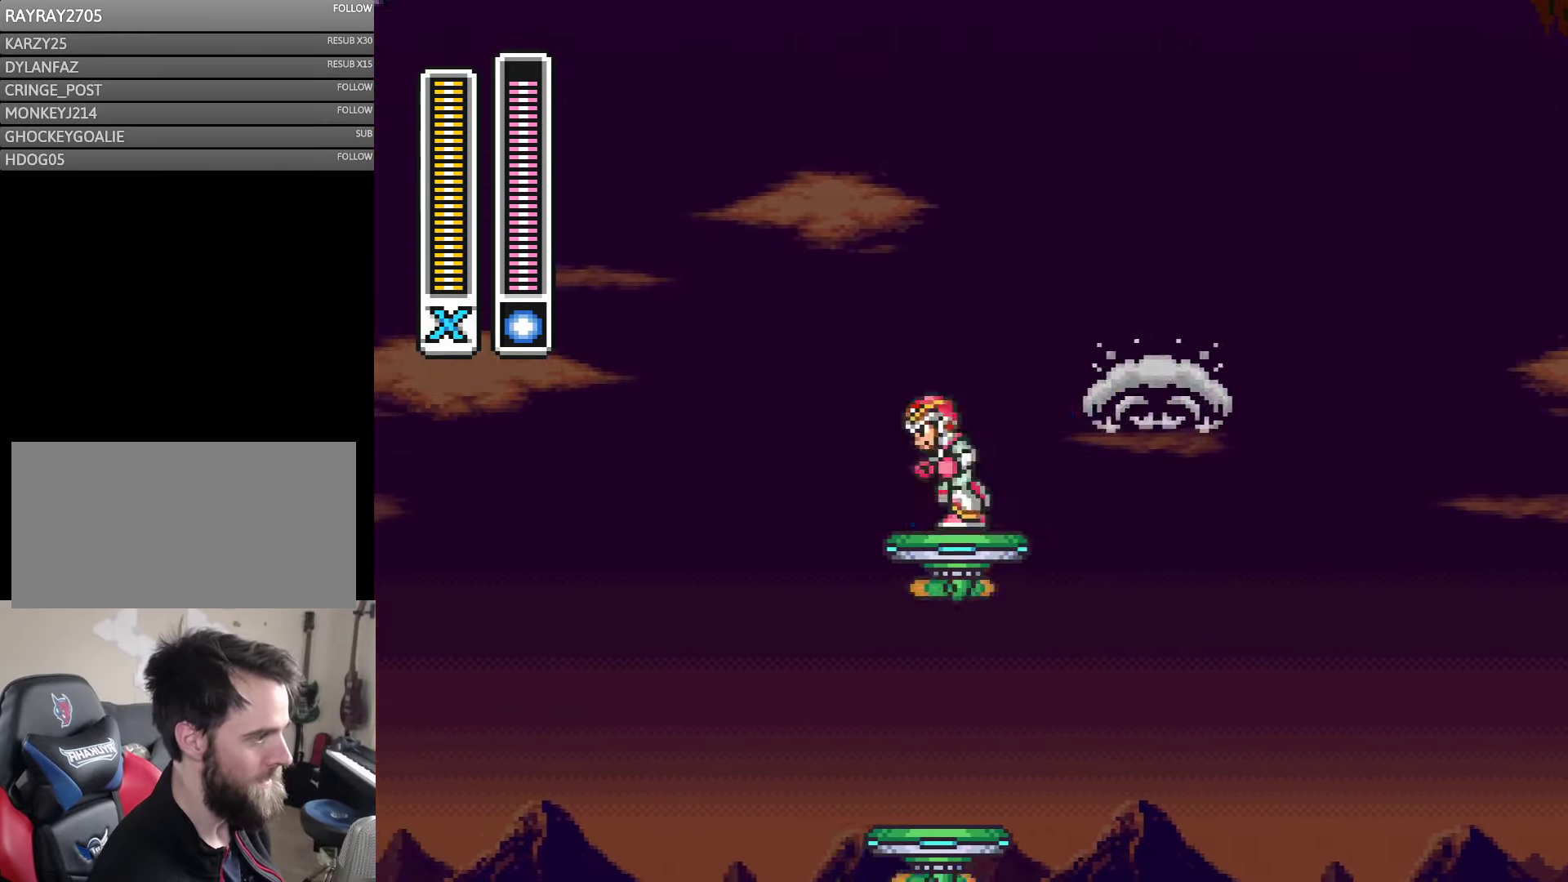
{"buttons": ["Y", "DPAD_LEFT"], "events": [[50, "DPAD_LEFT", "down"], [166, "DPAD_LEFT", "up"], [400, "DPAD_LEFT", "down"]]}
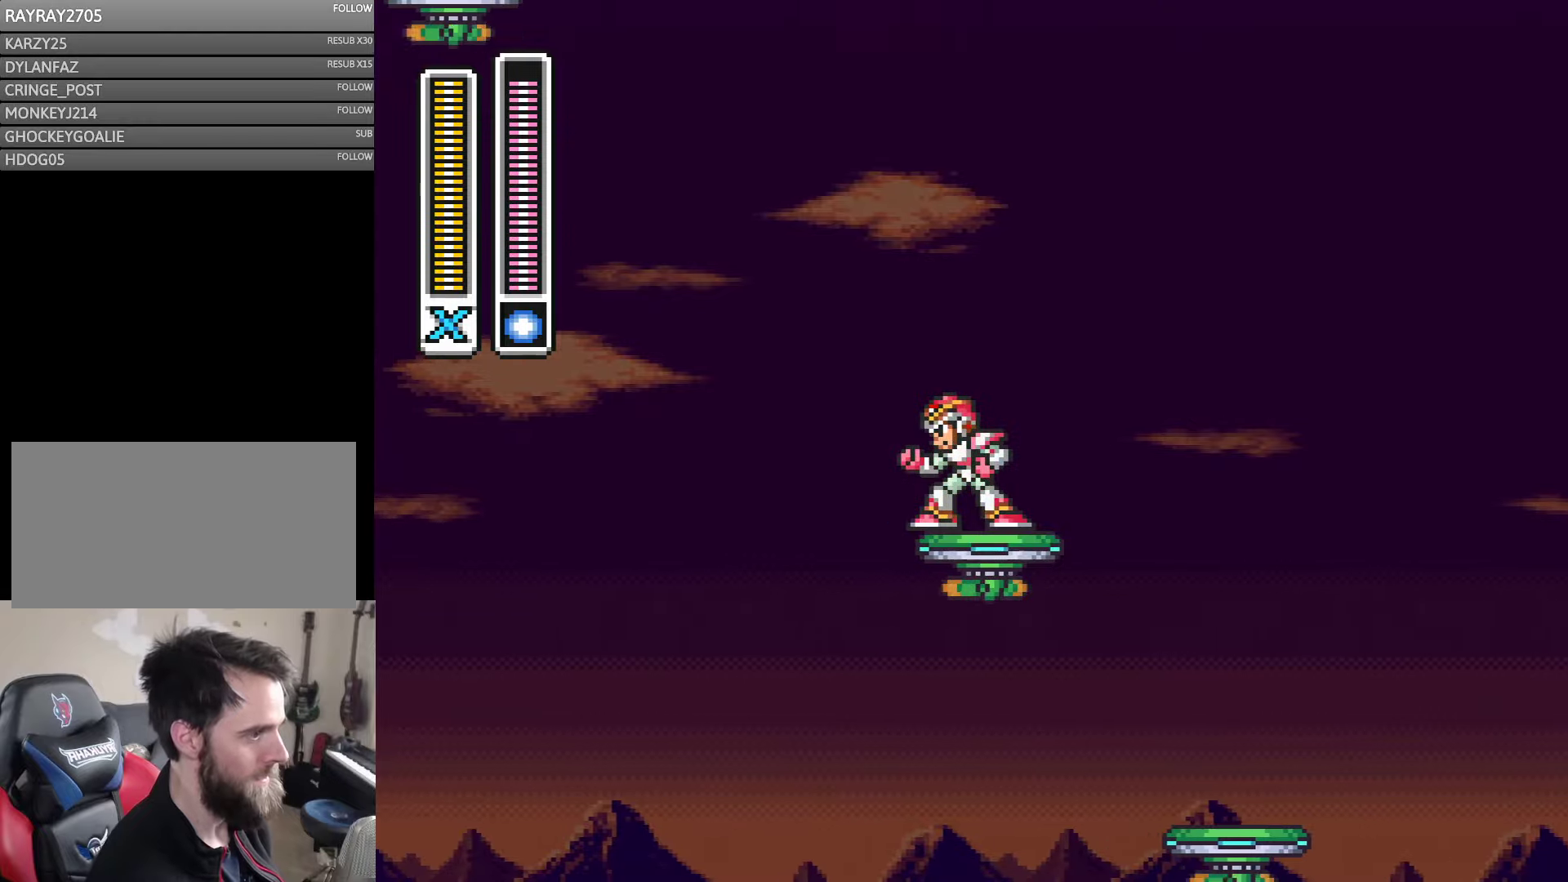
{"buttons": ["Y"], "events": [[16, "DPAD_LEFT", "up"]]}
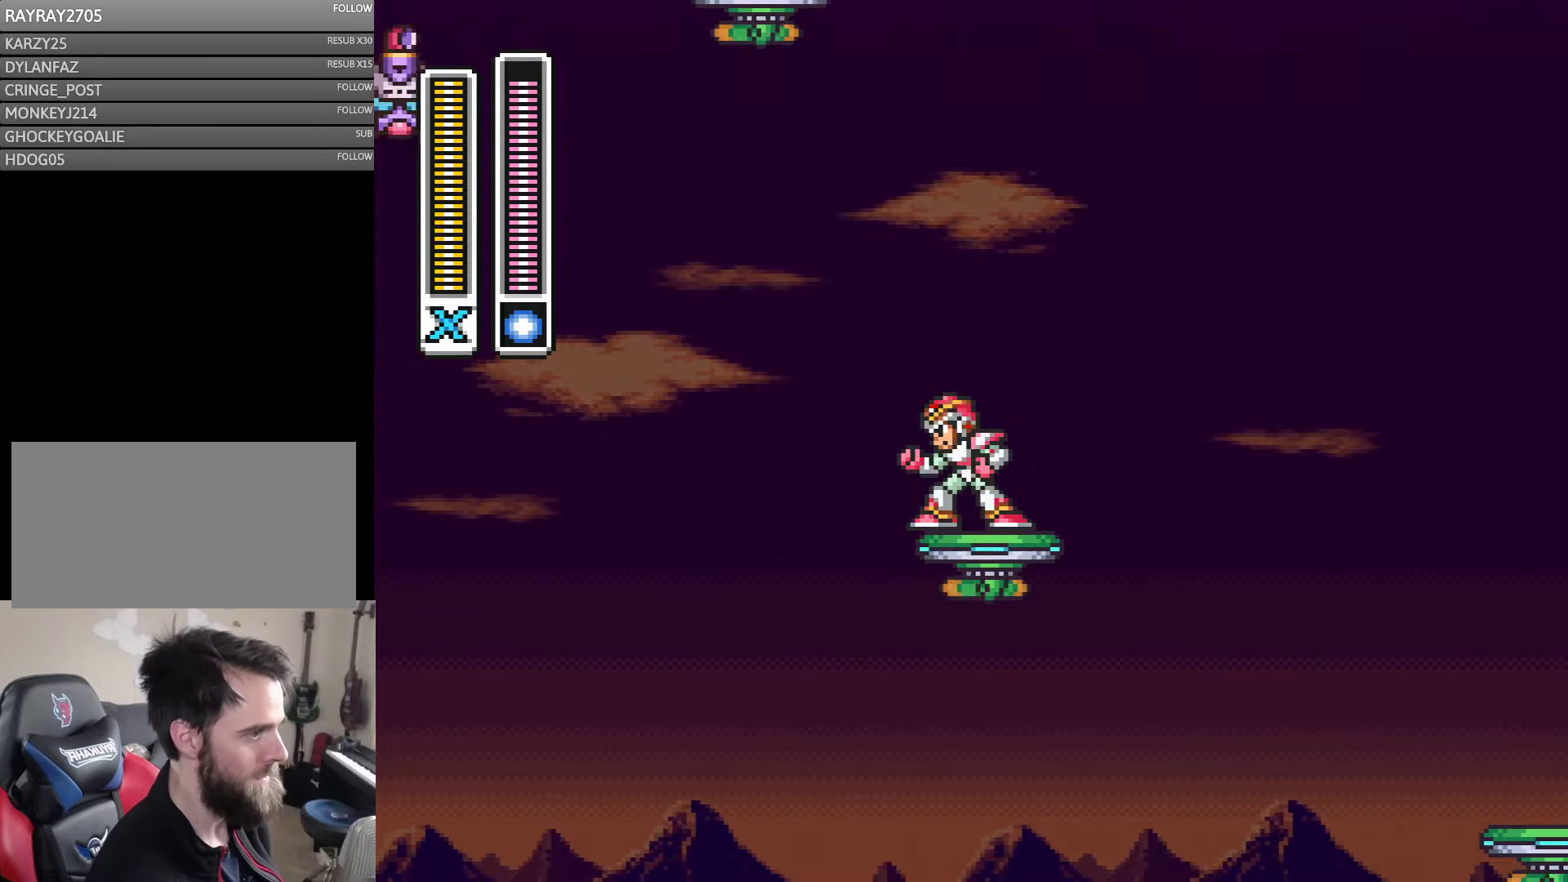
{"buttons": ["Y"], "events": []}
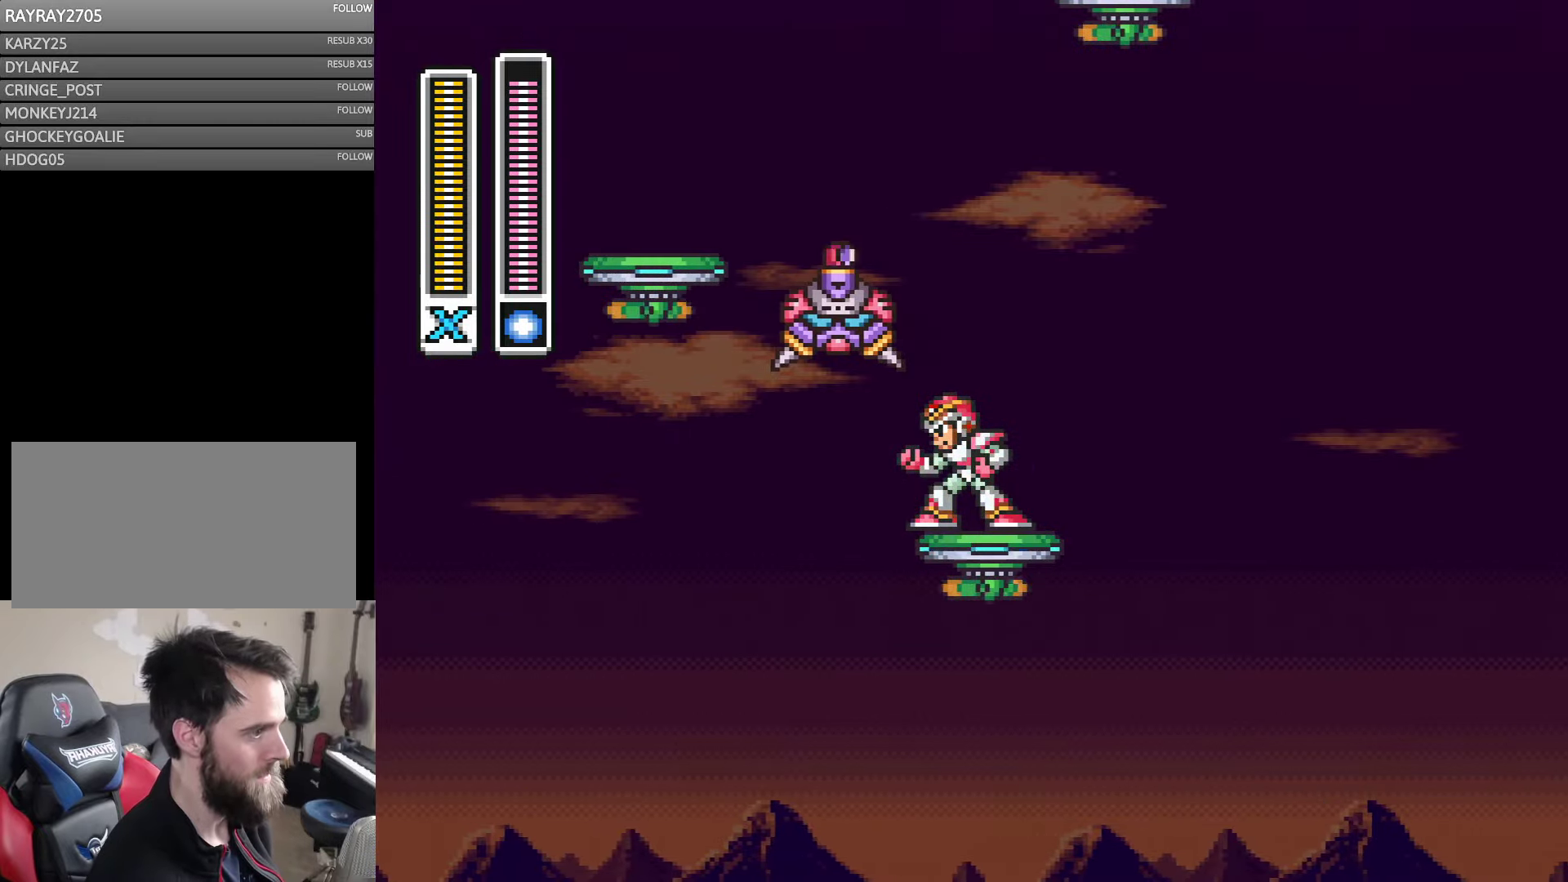
{"buttons": ["B", "Y", "DPAD_LEFT"], "events": [[300, "B", "down"], [466, "DPAD_LEFT", "down"]]}
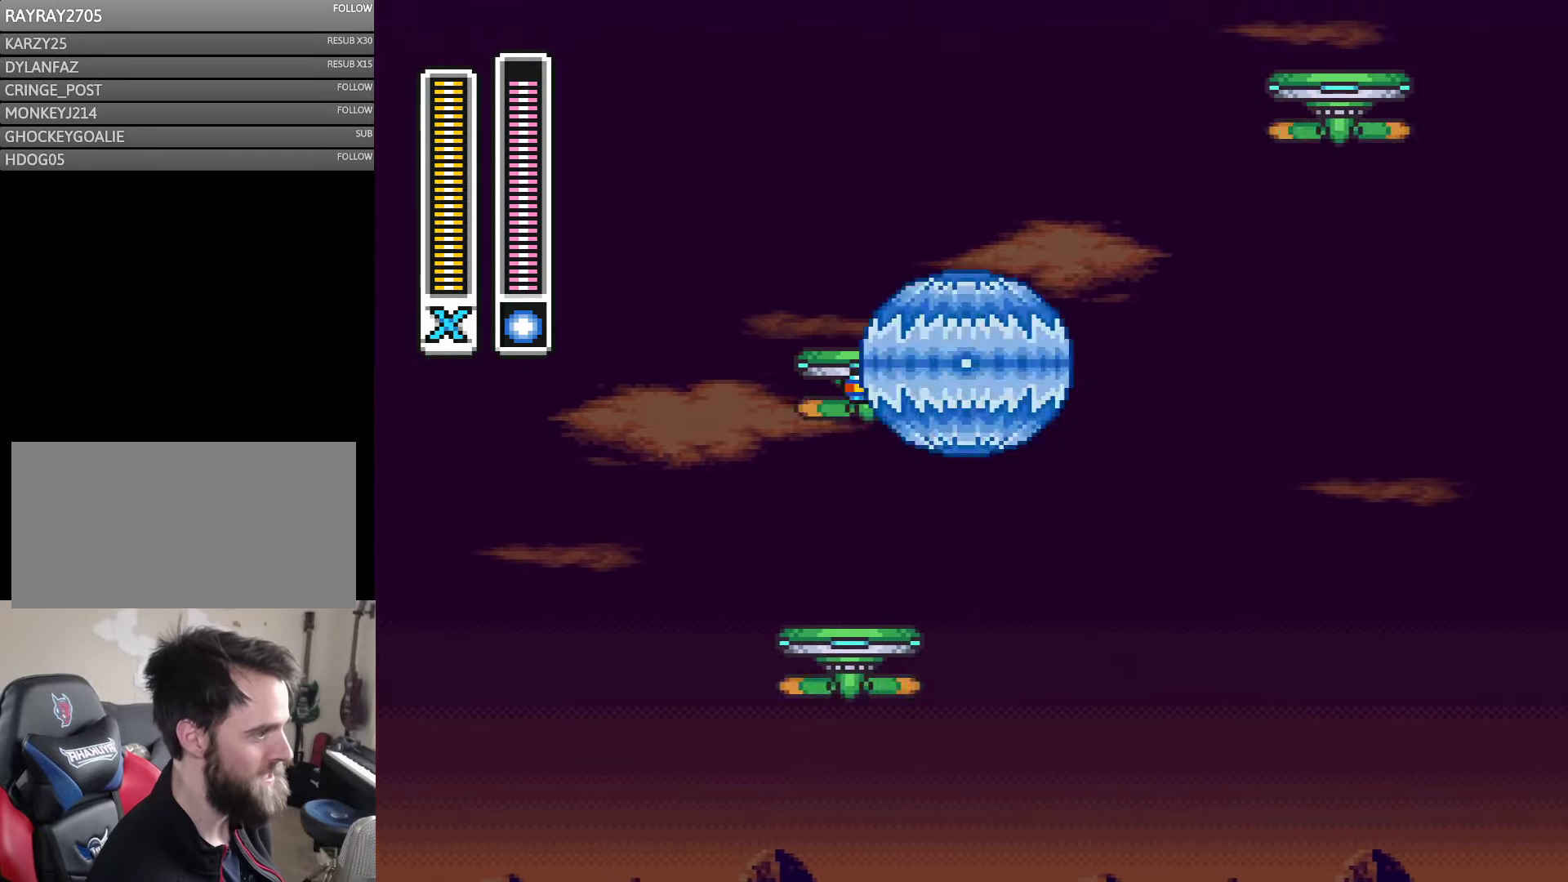
{"buttons": ["Y"], "events": [[66, "B", "up"], [133, "B", "down"], [466, "B", "up"], [466, "DPAD_LEFT", "up"]]}
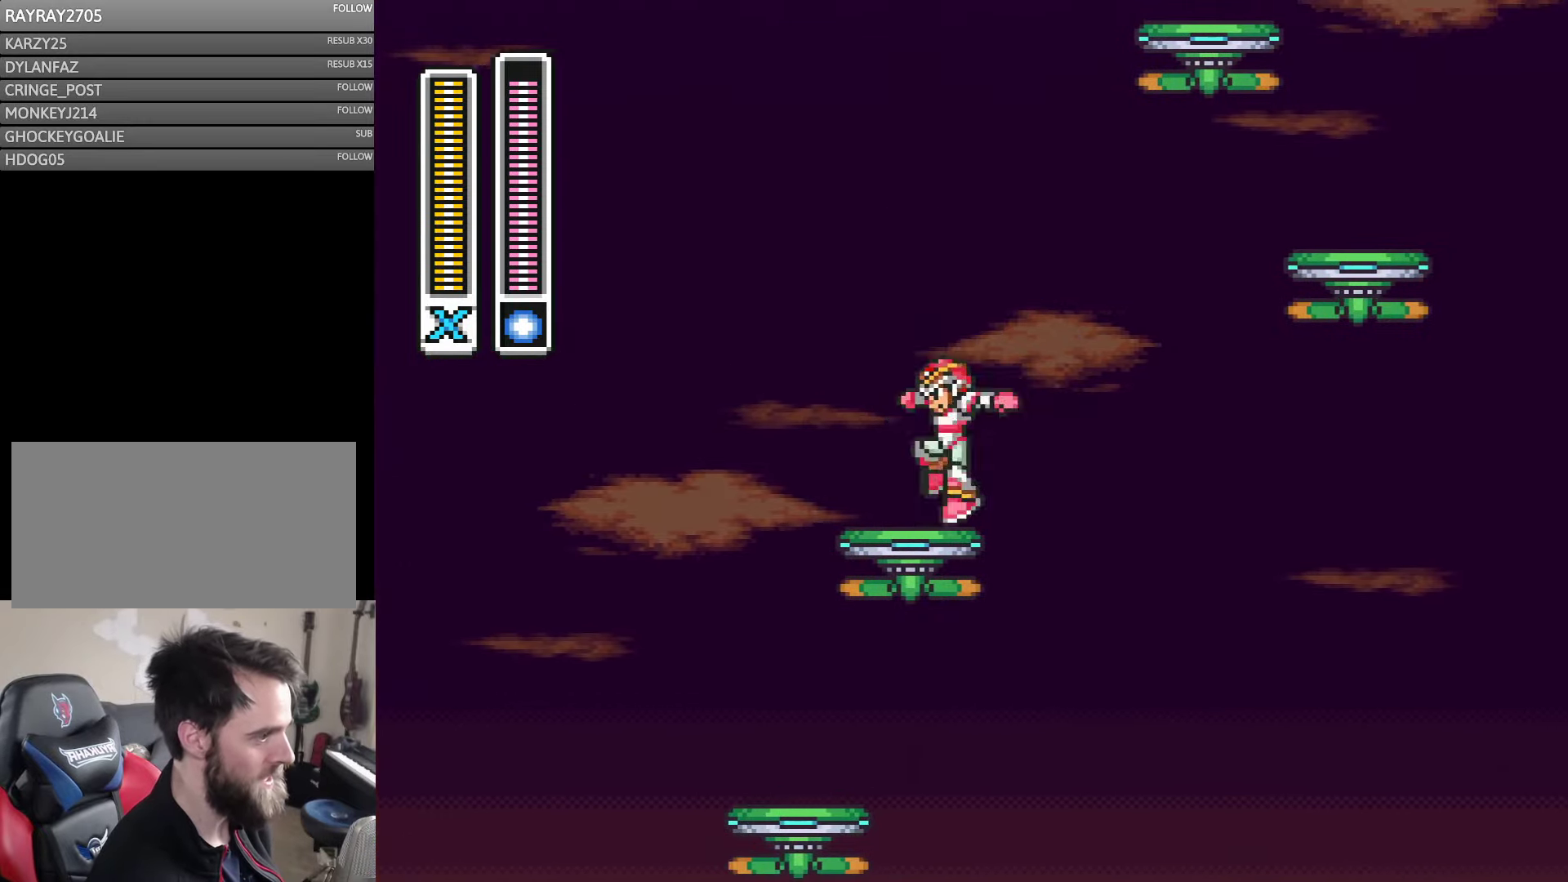
{"buttons": ["Y"], "events": [[100, "DPAD_LEFT", "down"], [233, "DPAD_LEFT", "up"], [366, "DPAD_RIGHT", "down"], [400, "DPAD_RIGHT", "up"]]}